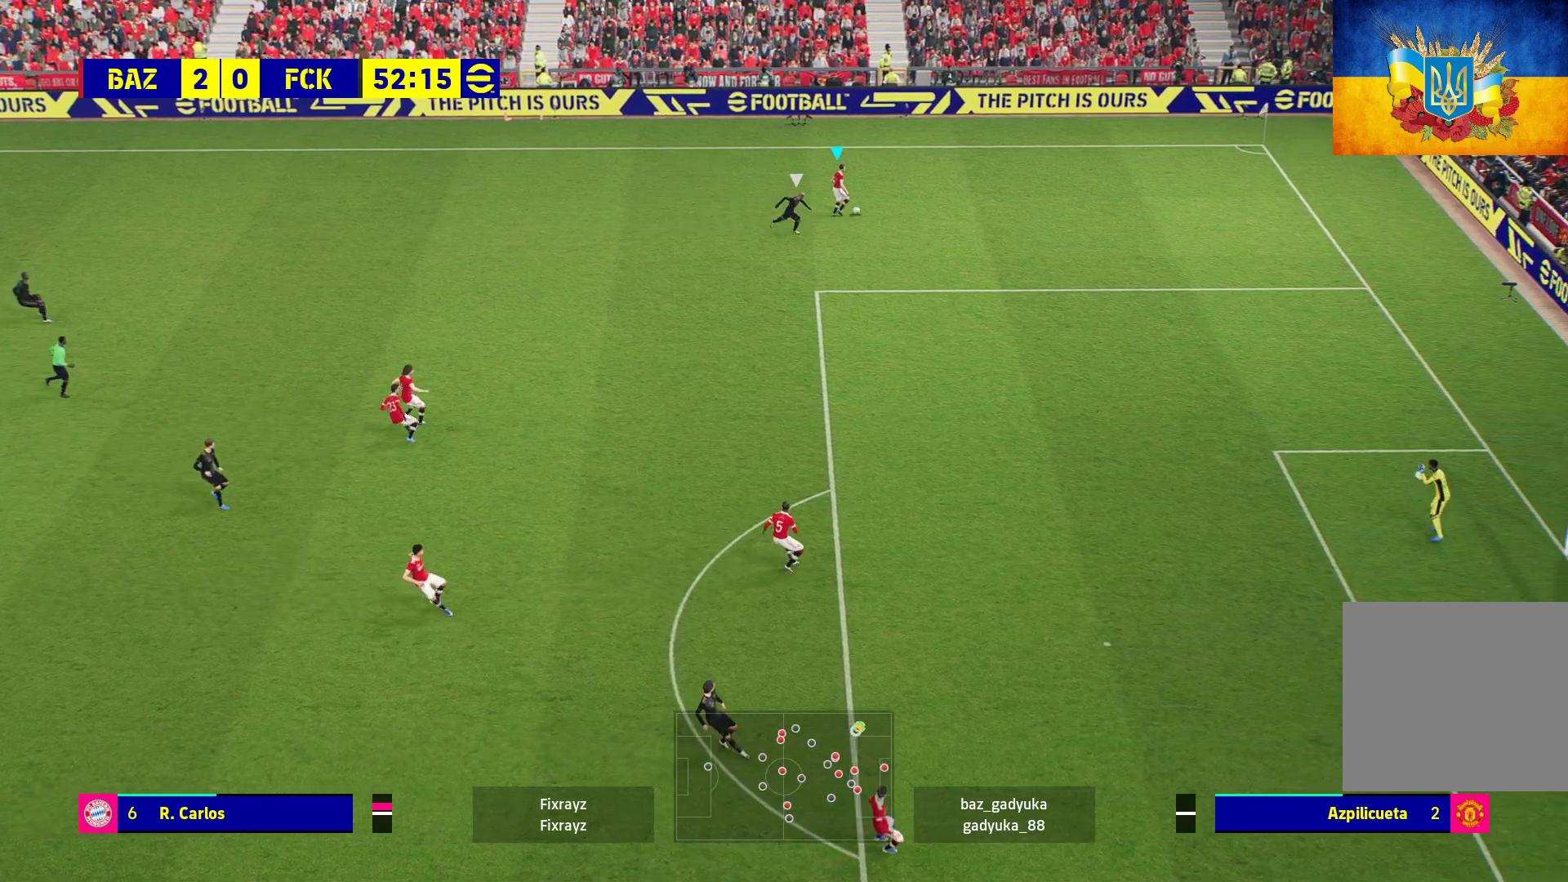
Gameplay with a controller (Xbox layout); each line is a JSON object with the inputs held at the frame after it. "events" lists button and stick changes between this image and that frame as [ms after this image, input, new state], when the widget could be followed in between.
{"buttons": [], "left_stick": "left", "right_stick": "center", "events": [[483, "left_stick", "left"]]}
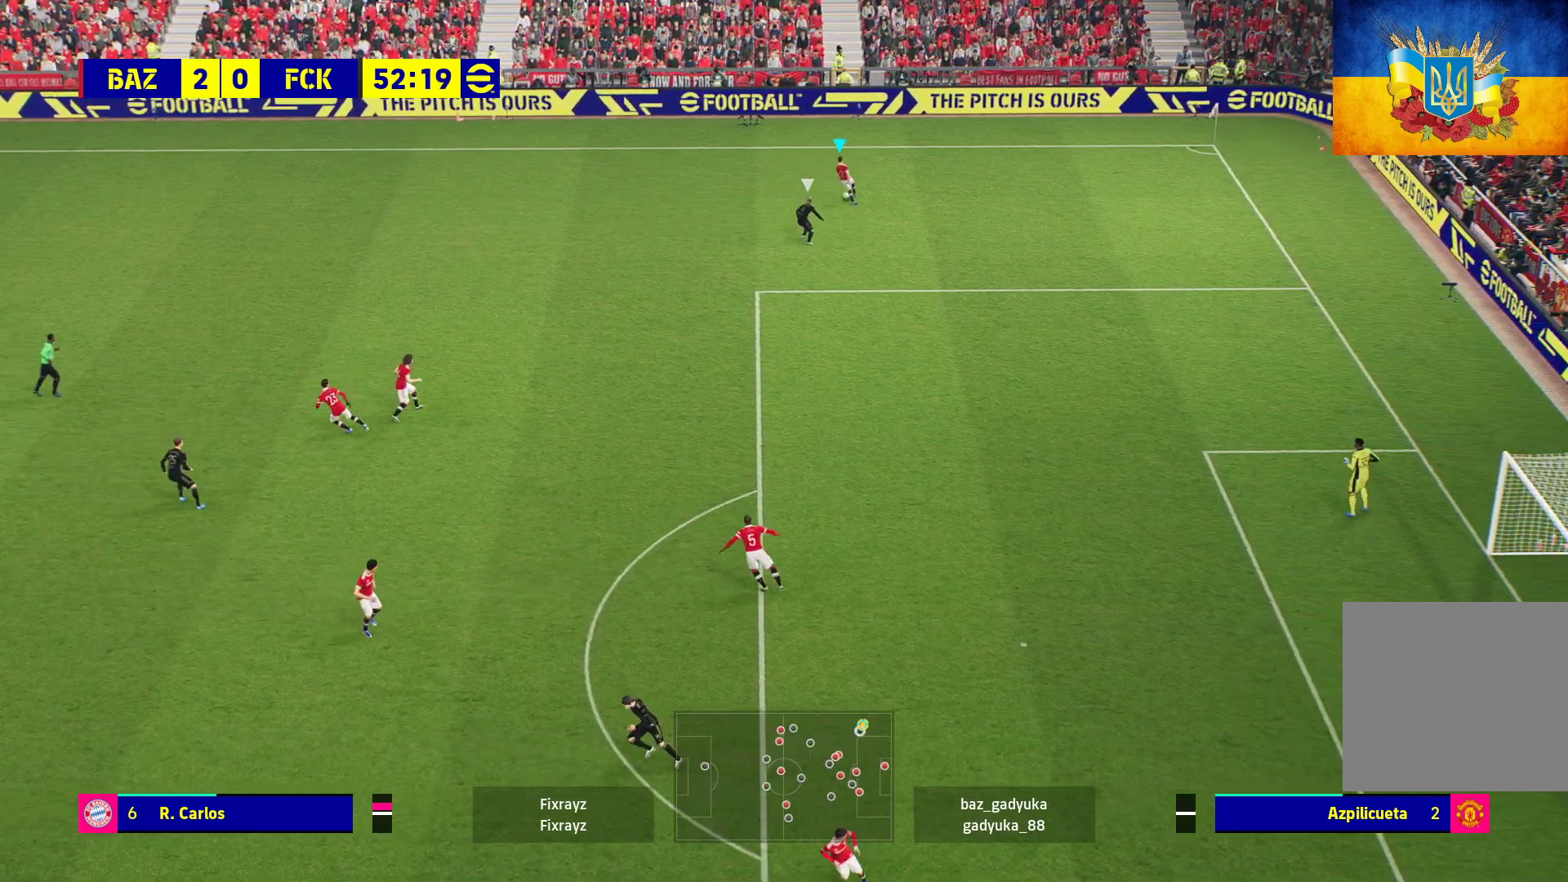
{"buttons": ["A", "L1", "L3"], "left_stick": "down-left", "right_stick": "center", "events": [[383, "A", "down"], [383, "L3", "down"], [400, "left_stick", "down-left"], [500, "L1", "down"]]}
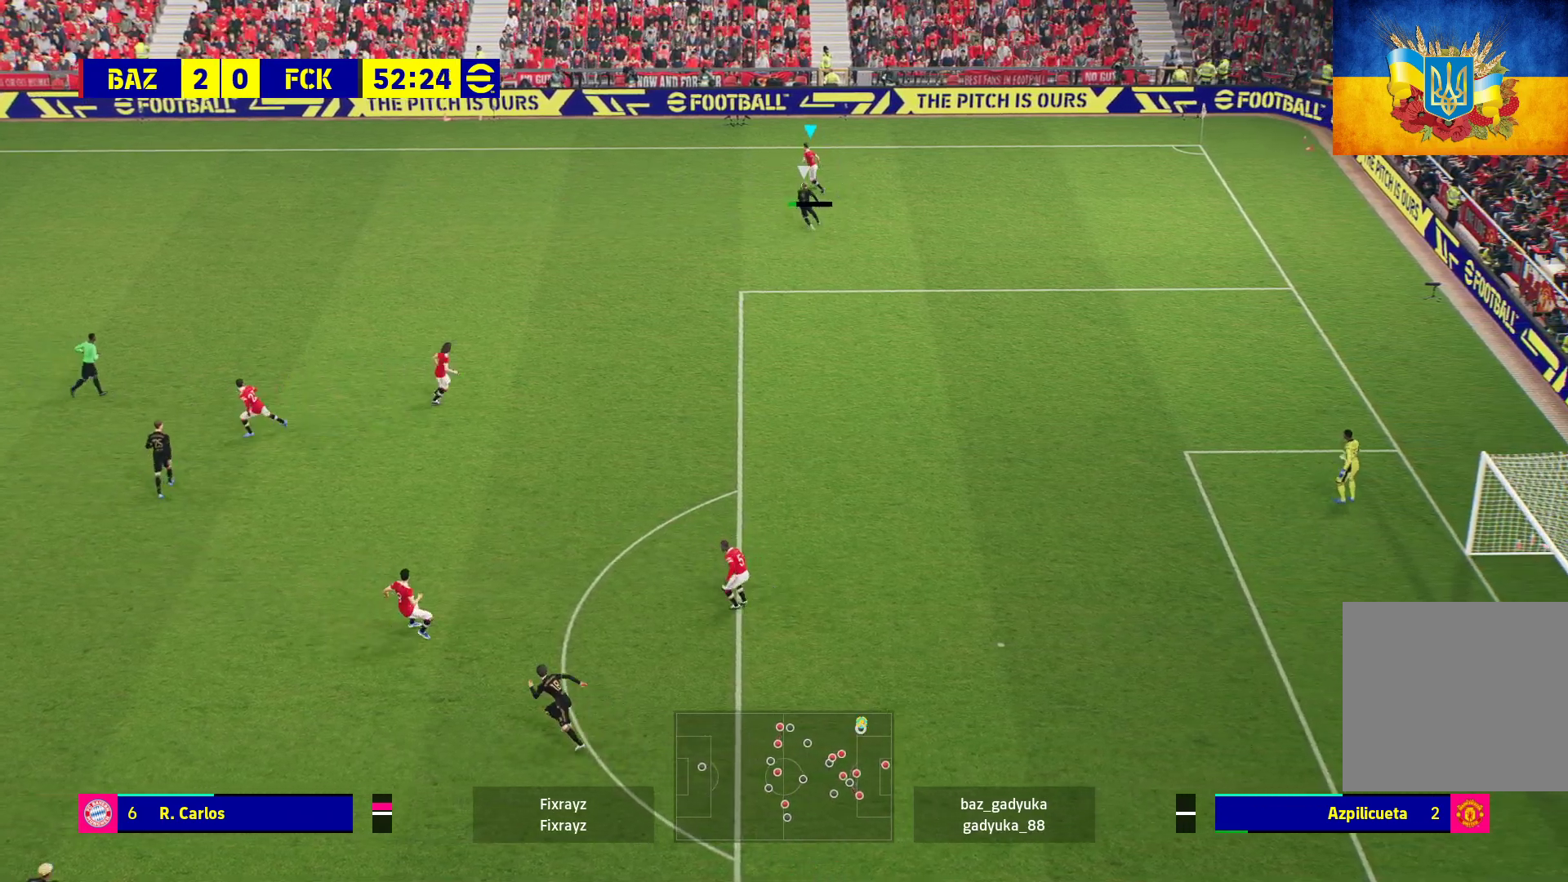
{"buttons": [], "left_stick": "center", "right_stick": "center", "events": [[33, "A", "up"], [283, "L1", "up"], [283, "L3", "up"], [367, "left_stick", "center"]]}
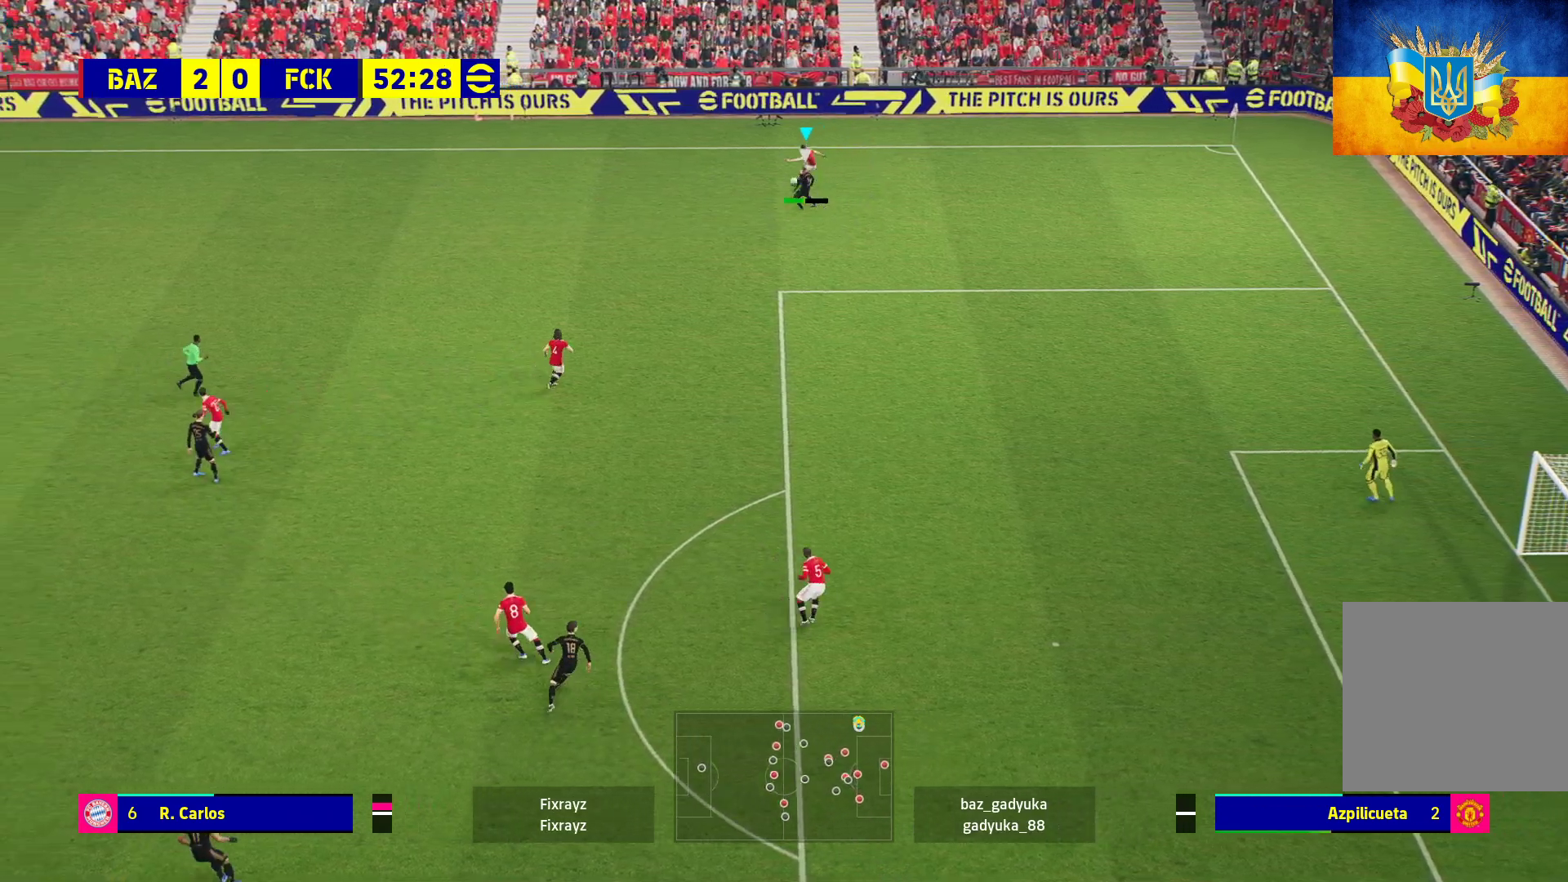
{"buttons": ["R1", "L3"], "left_stick": "up-right", "right_stick": "center", "events": [[233, "left_stick", "up-right"], [483, "L3", "down"], [483, "R1", "down"]]}
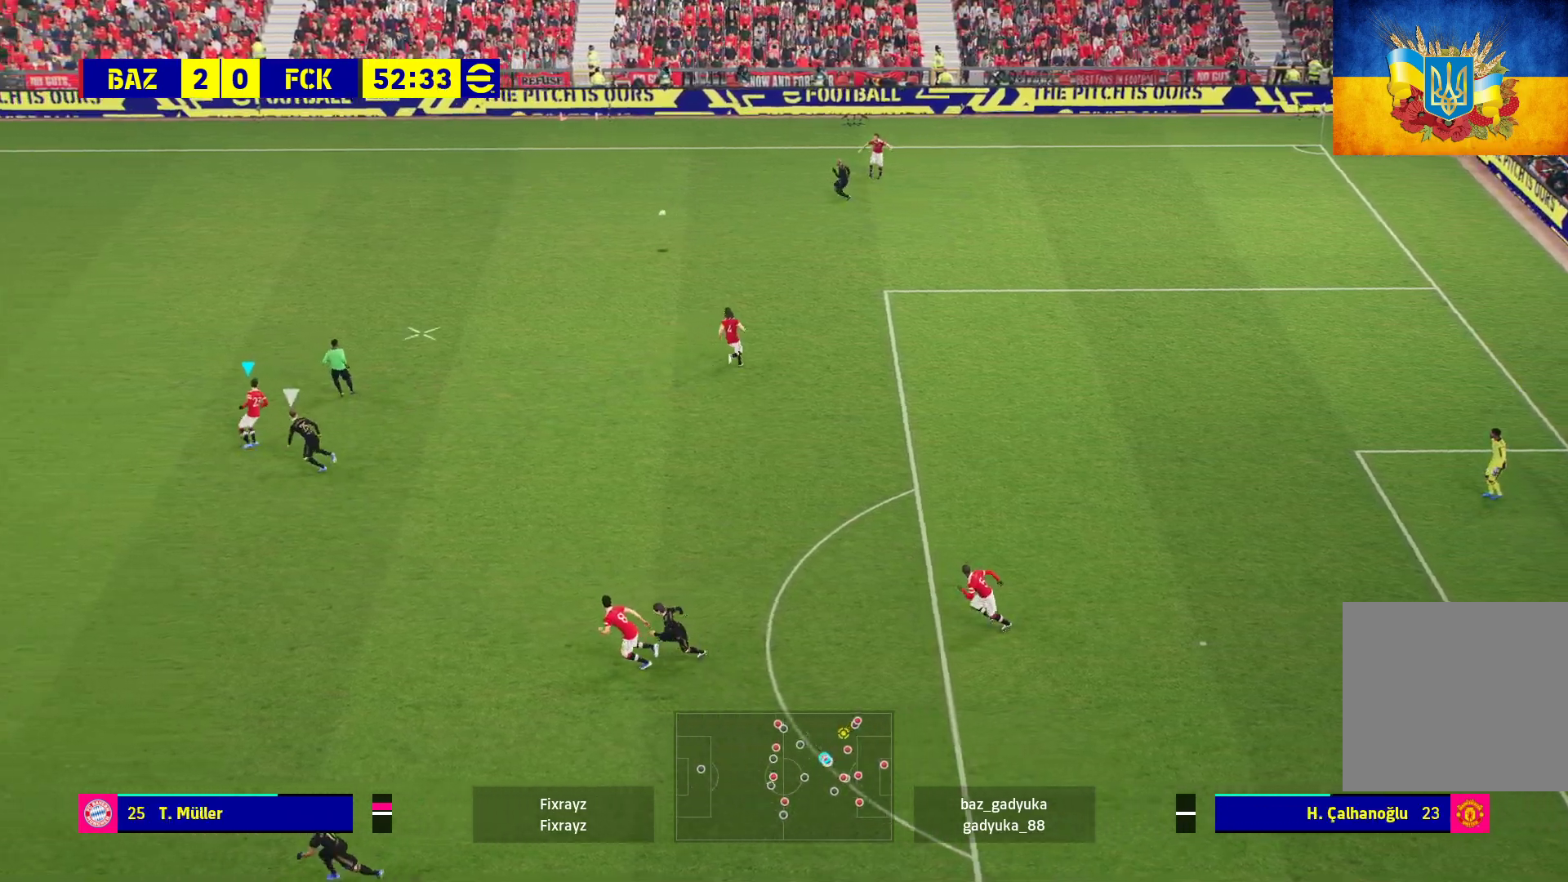
{"buttons": [], "left_stick": "up", "right_stick": "center", "events": [[383, "L3", "up"], [450, "left_stick", "up"], [467, "R1", "up"]]}
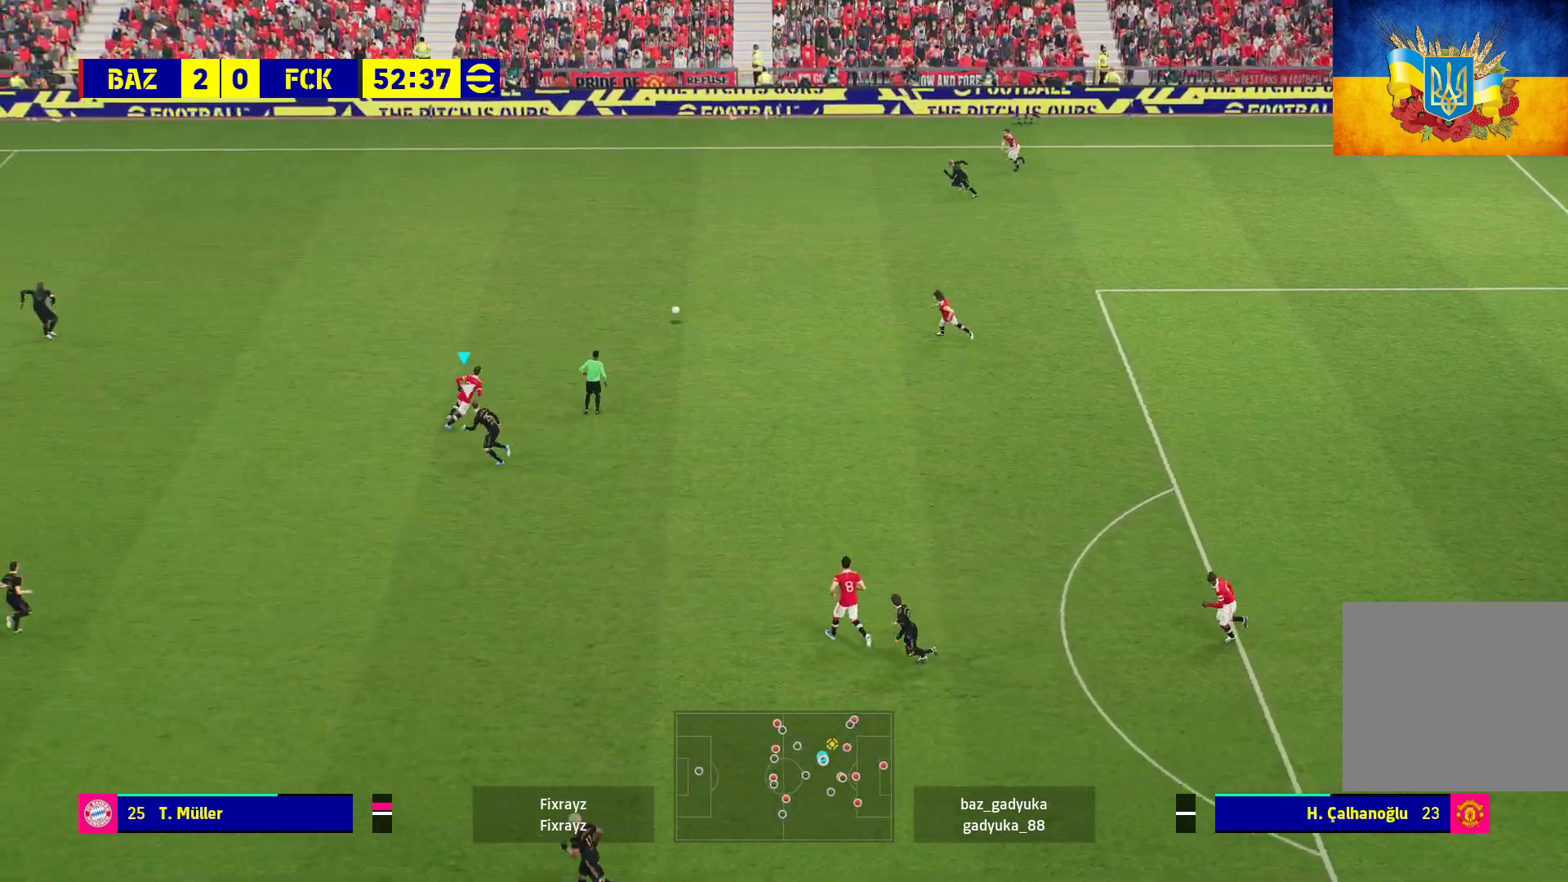
{"buttons": [], "left_stick": "up-right", "right_stick": "center", "events": [[500, "left_stick", "up-right"]]}
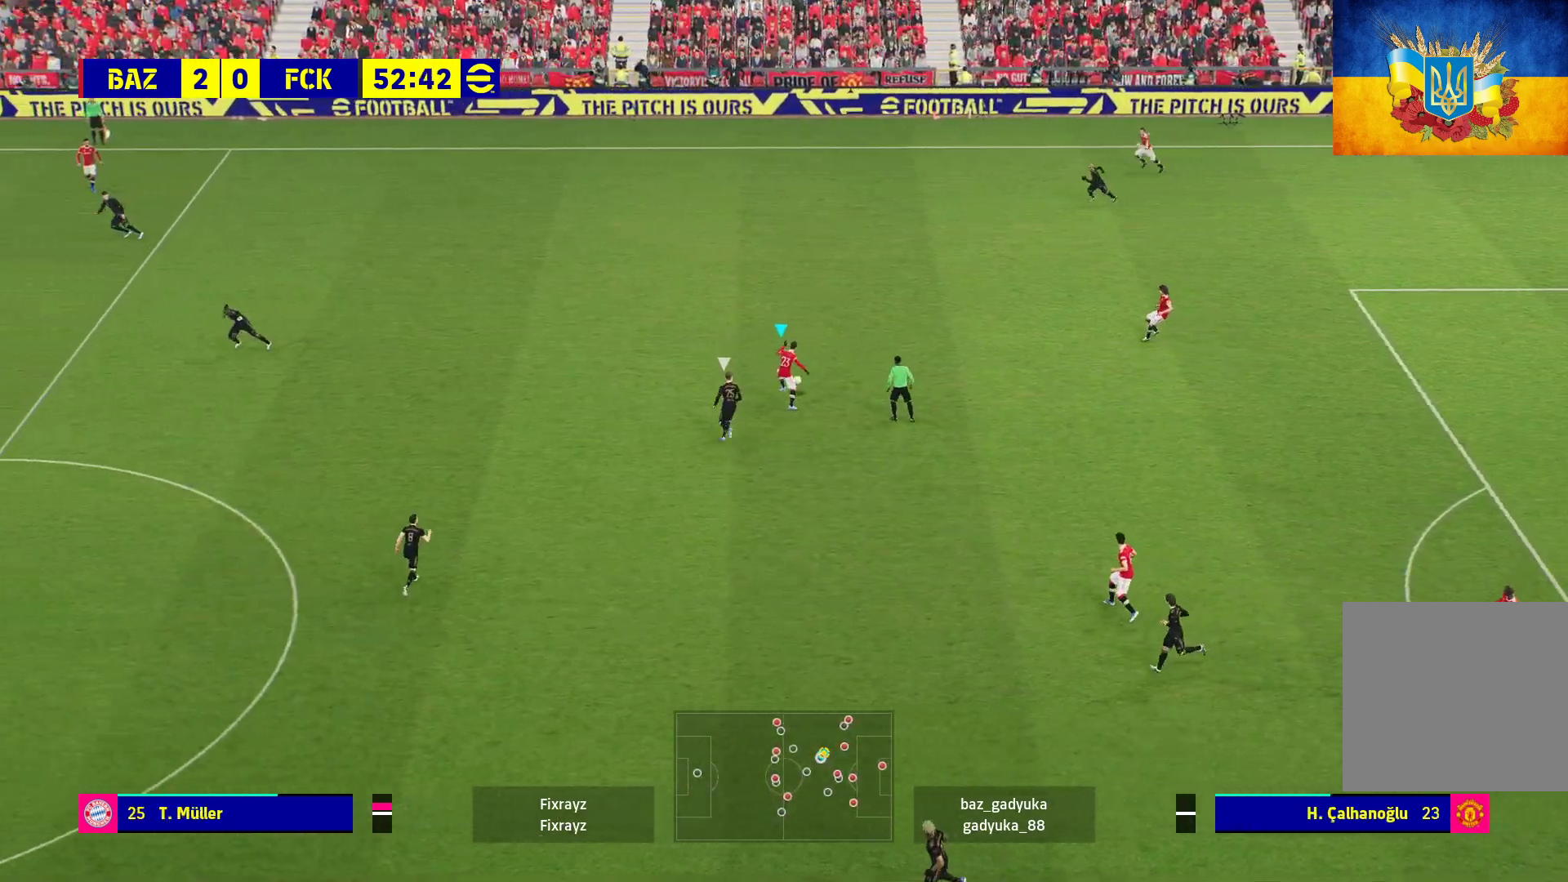
{"buttons": [], "left_stick": "center", "right_stick": "center", "events": [[67, "A", "down"], [67, "L1", "down"], [83, "L3", "down"], [133, "A", "up"], [283, "L3", "up"], [317, "L1", "up"], [433, "left_stick", "center"]]}
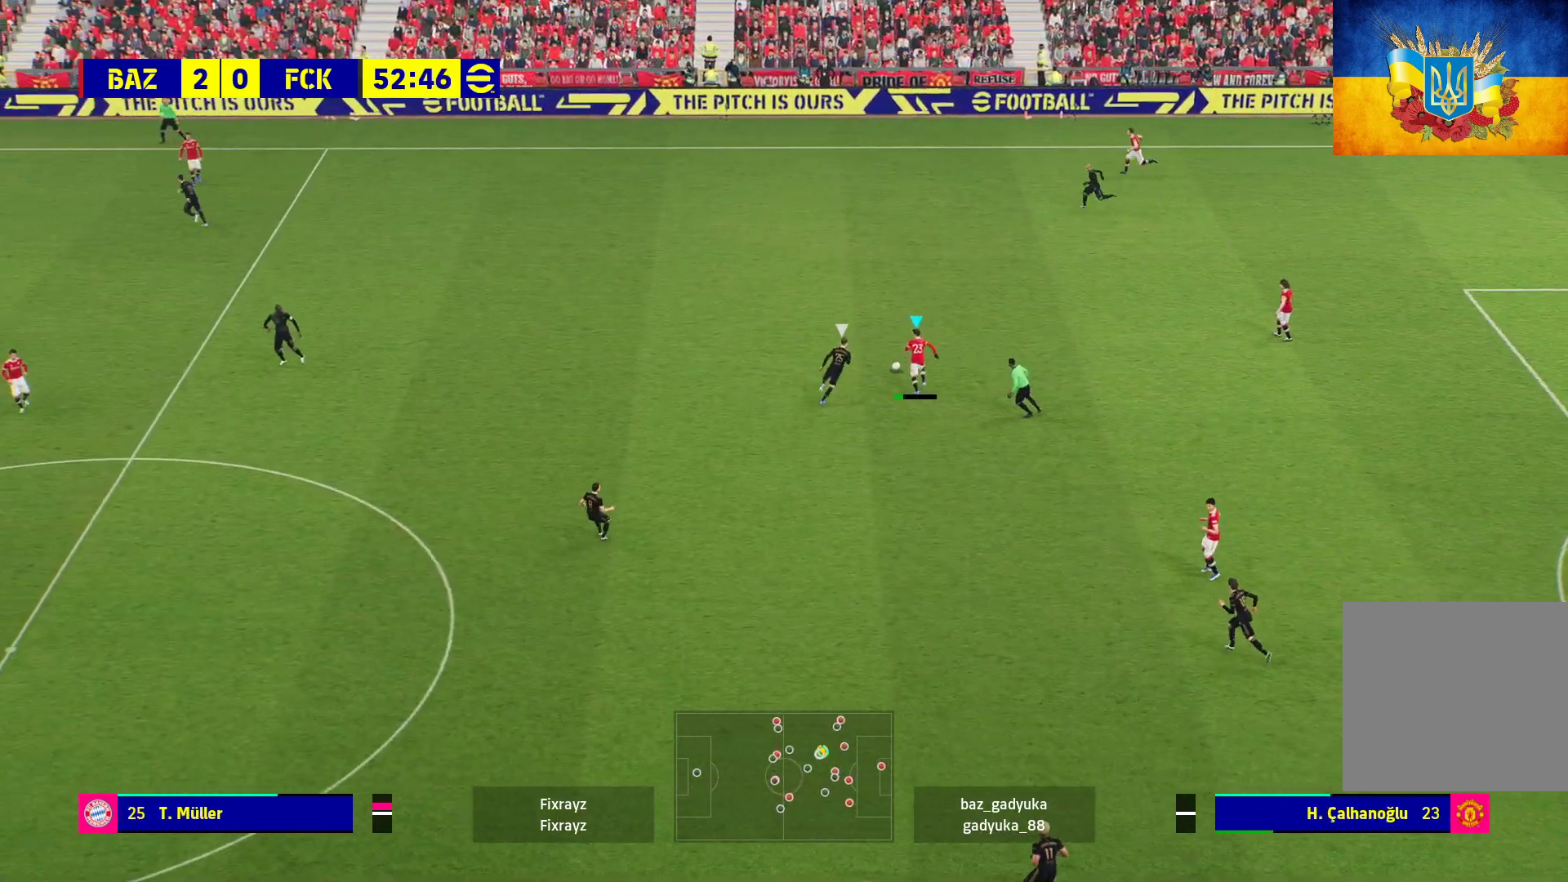
{"buttons": [], "left_stick": "down-left", "right_stick": "center", "events": [[483, "left_stick", "down-left"]]}
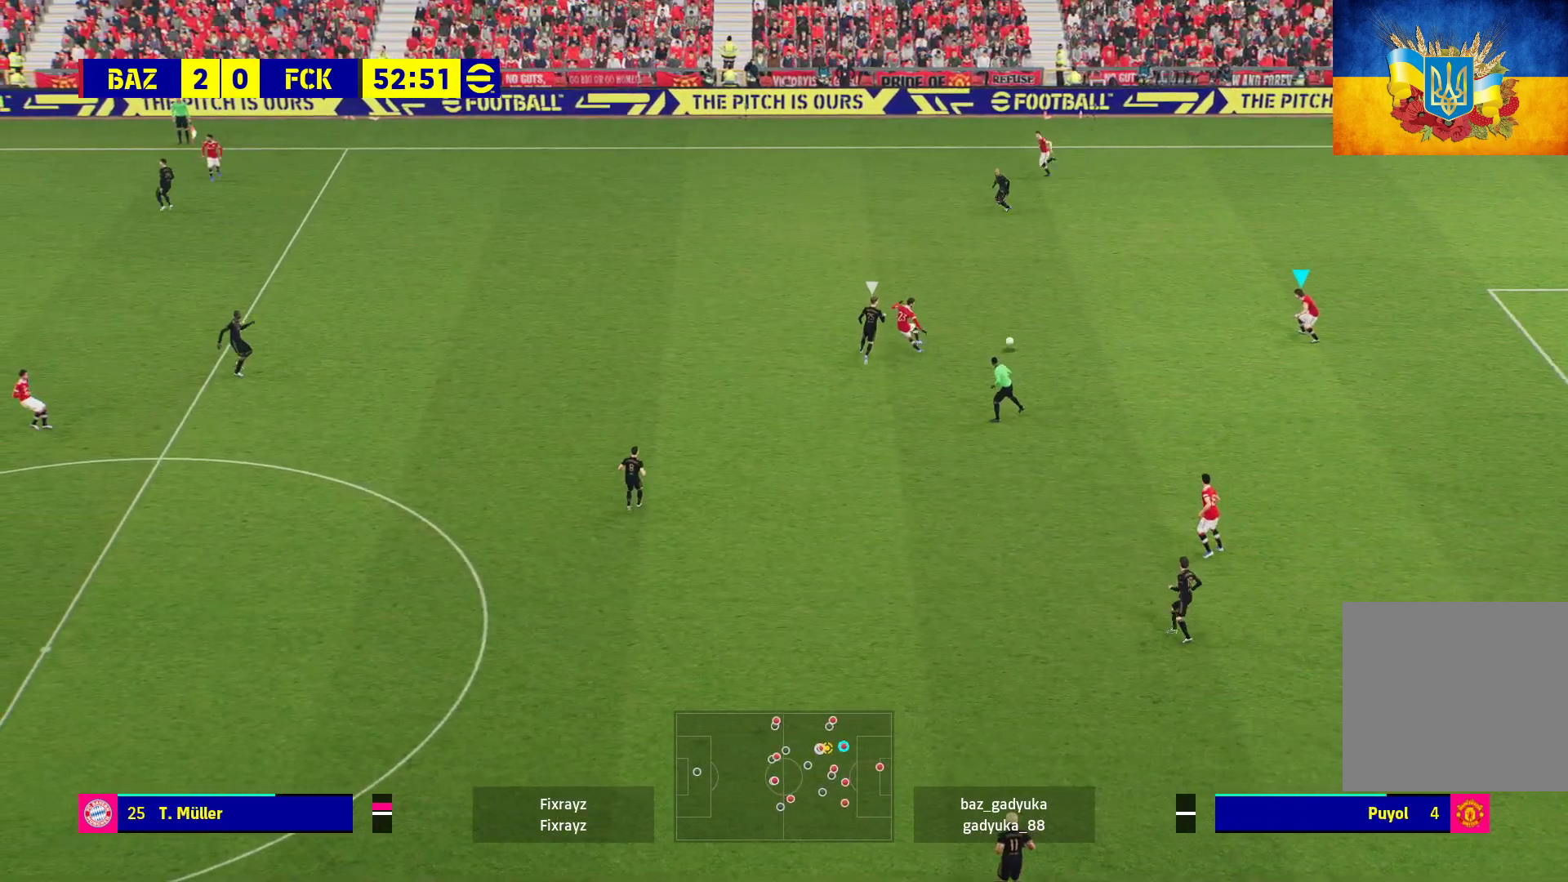
{"buttons": [], "left_stick": "down-left", "right_stick": "center", "events": []}
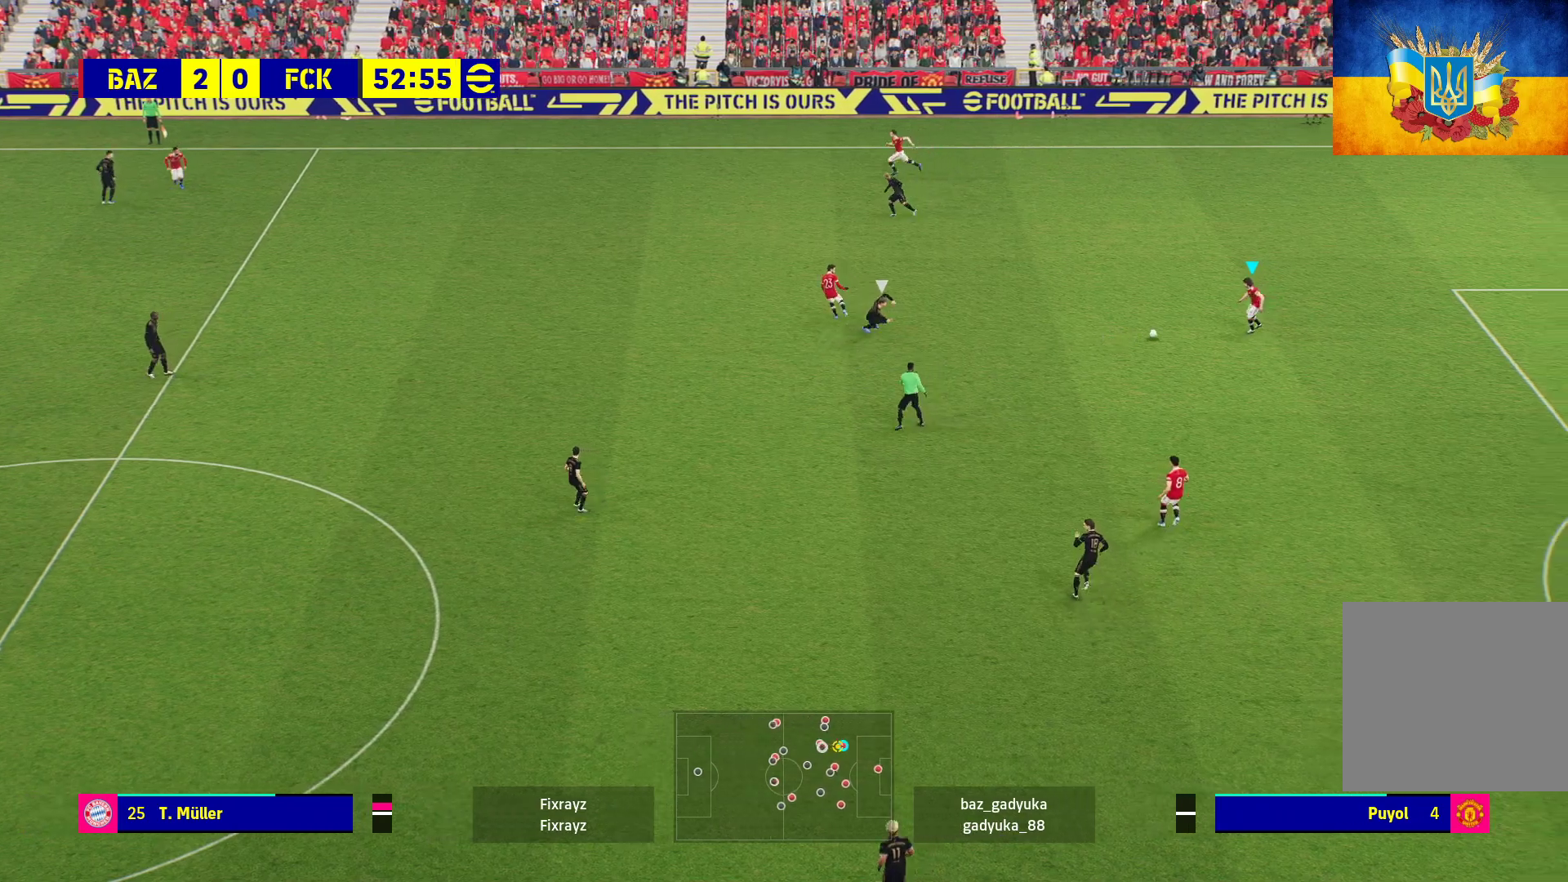
{"buttons": ["B"], "left_stick": "down-left", "right_stick": "center", "events": [[500, "B", "down"]]}
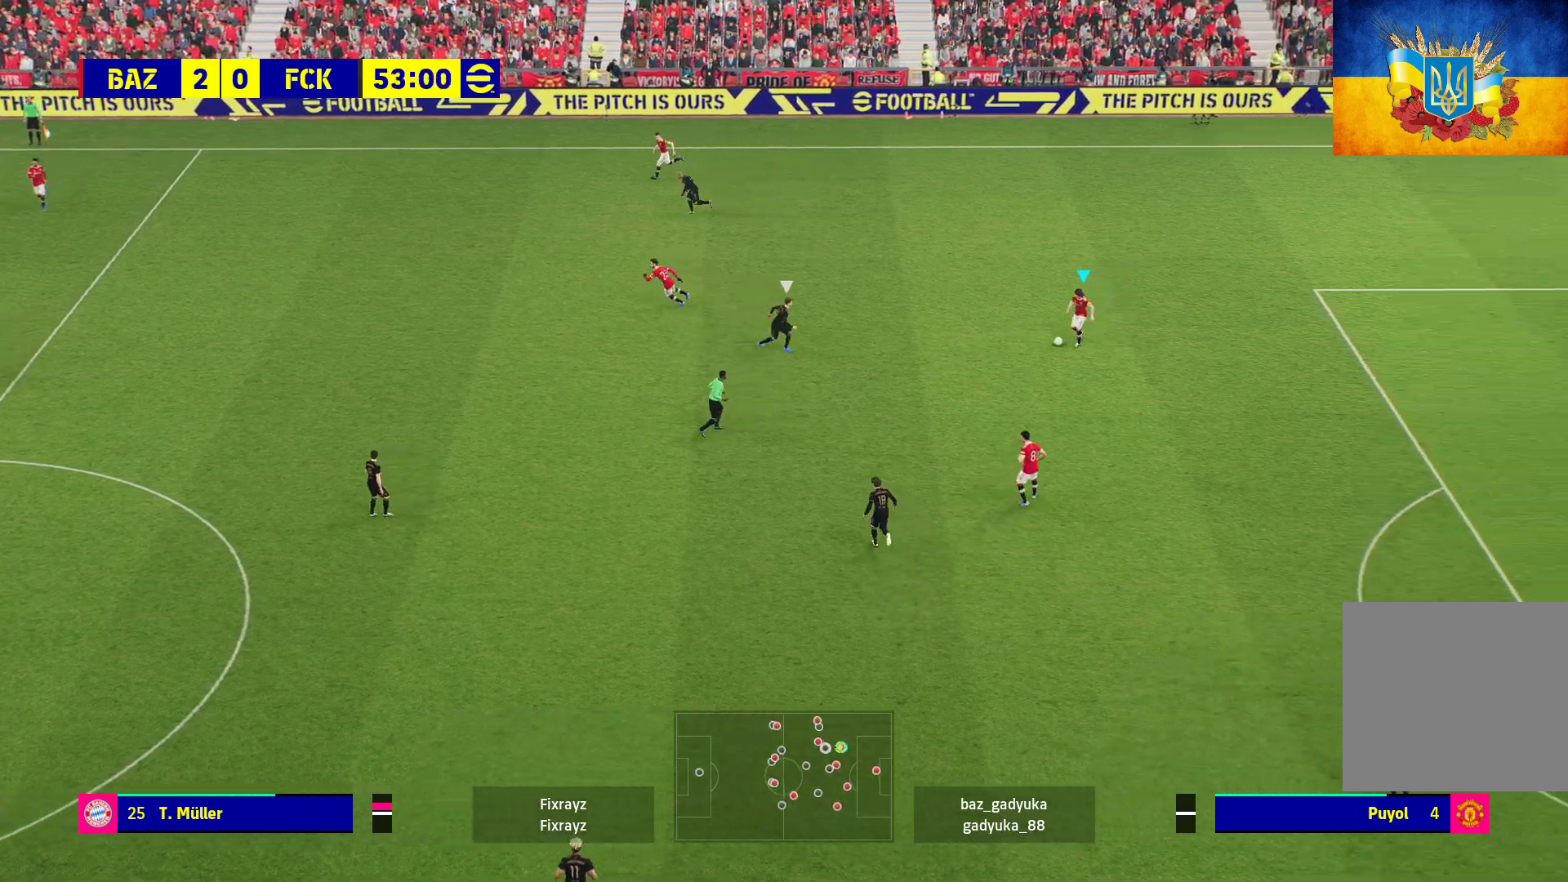
{"buttons": [], "left_stick": "down", "right_stick": "center", "events": [[50, "left_stick", "down"], [183, "B", "up"]]}
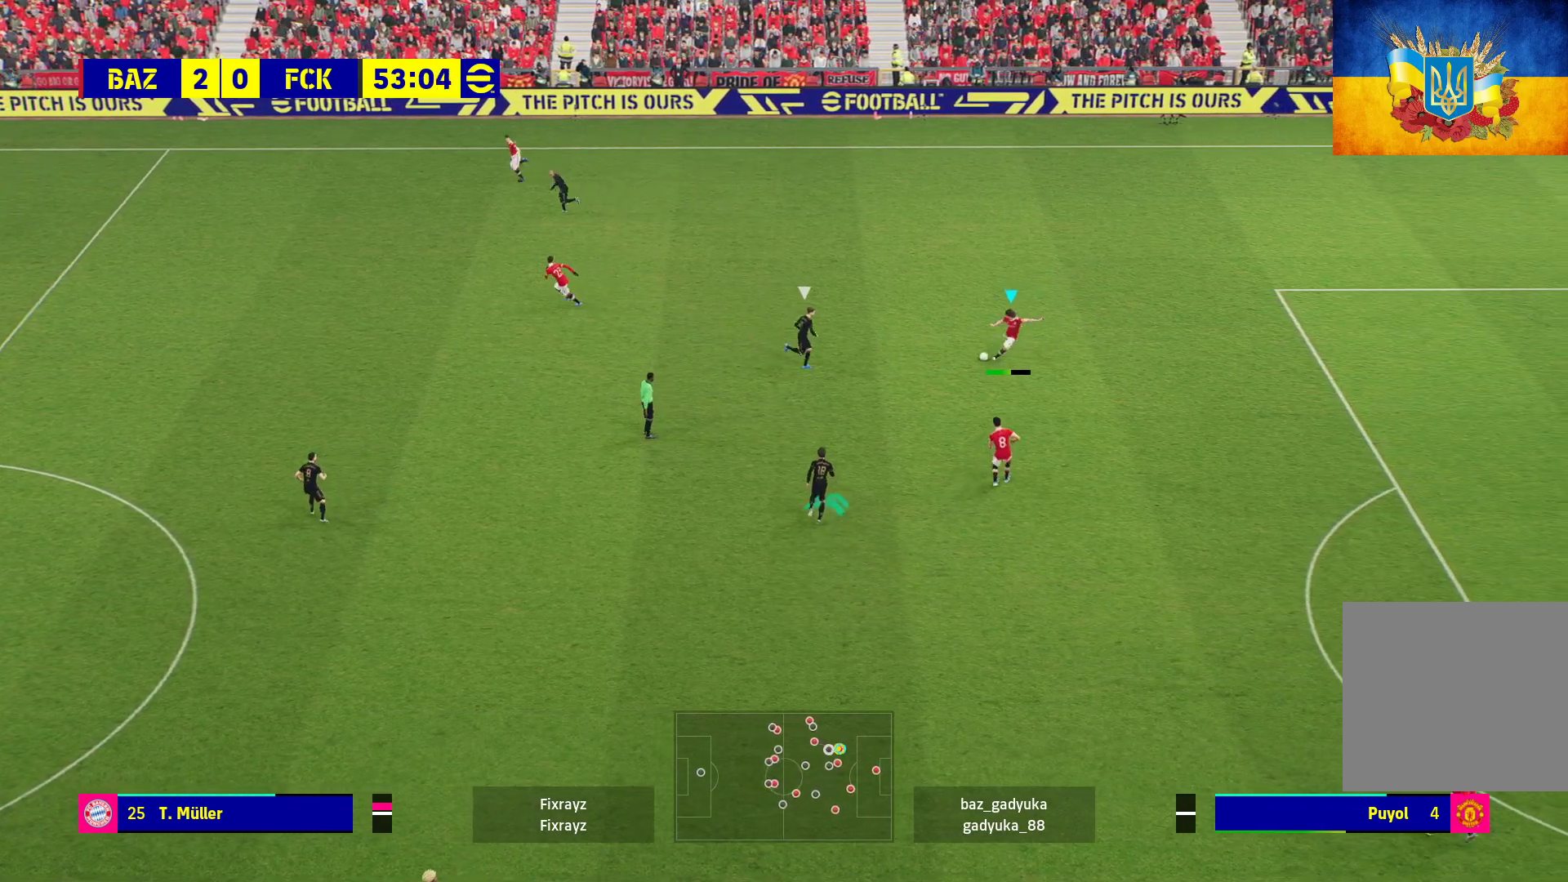
{"buttons": [], "left_stick": "center", "right_stick": "center", "events": [[417, "left_stick", "center"]]}
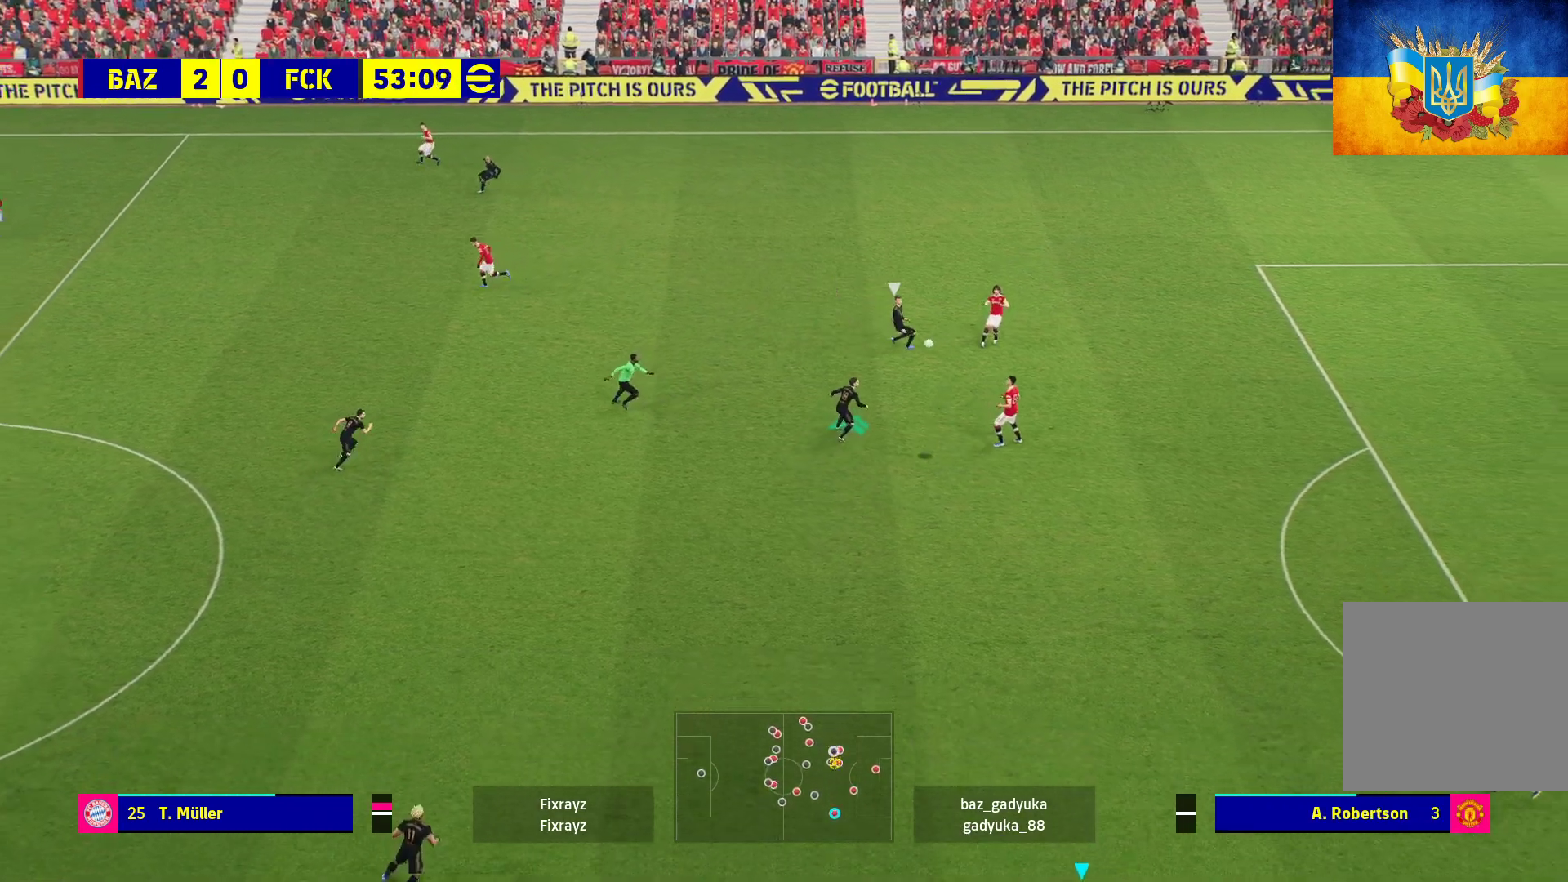
{"buttons": [], "left_stick": "center", "right_stick": "center", "events": []}
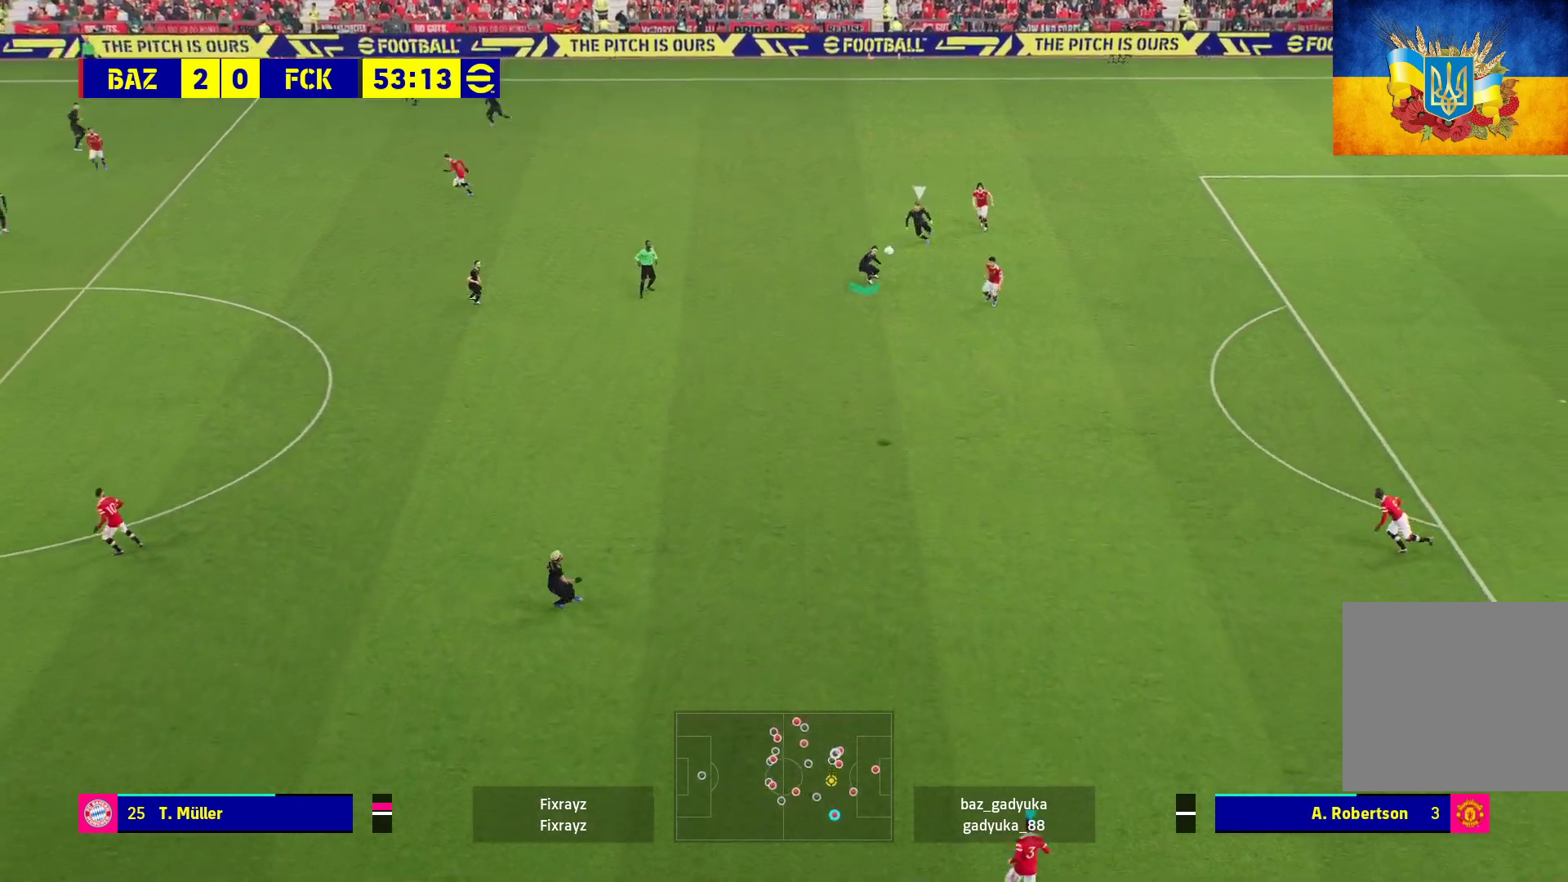
{"buttons": [], "left_stick": "center", "right_stick": "center", "events": []}
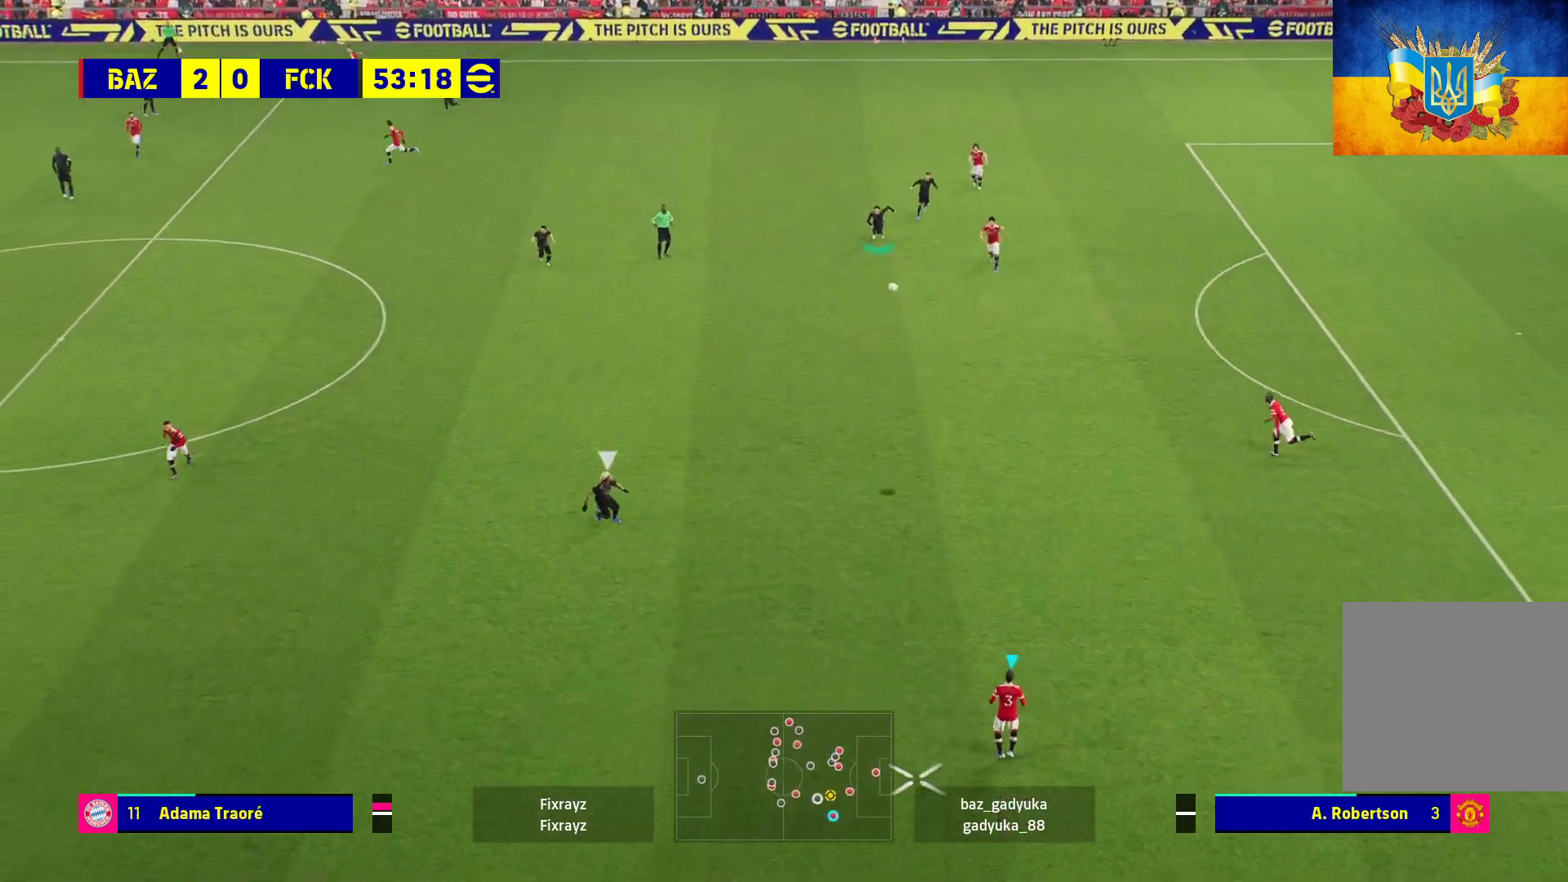
{"buttons": [], "left_stick": "center", "right_stick": "center", "events": []}
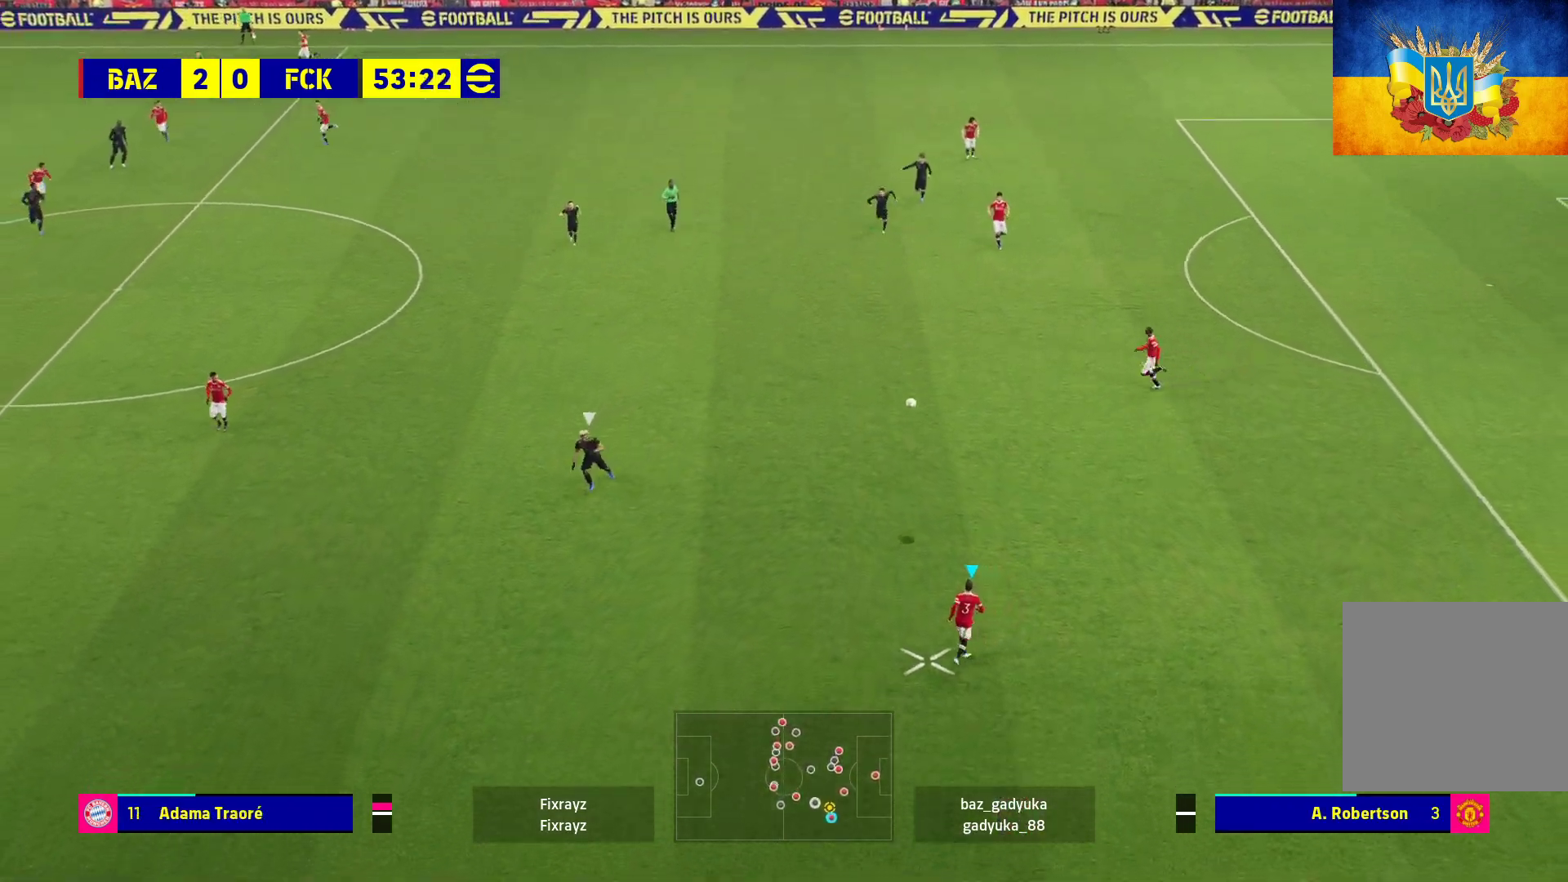
{"buttons": [], "left_stick": "left", "right_stick": "center", "events": [[200, "left_stick", "left"]]}
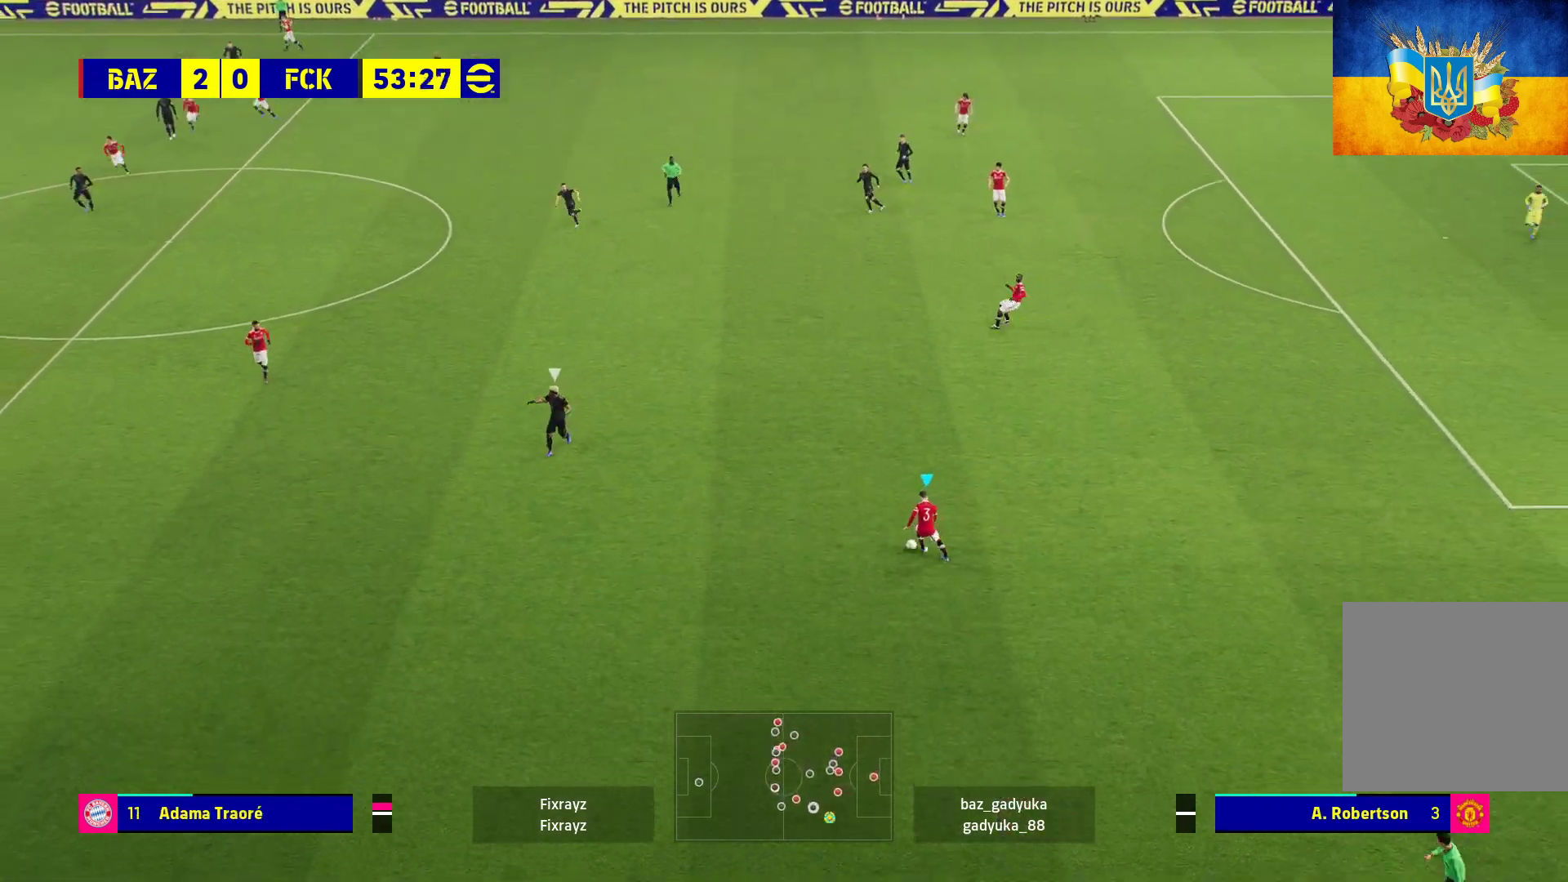
{"buttons": ["A", "L1"], "left_stick": "up-left", "right_stick": "center", "events": [[333, "left_stick", "up-left"], [417, "A", "down"], [417, "L1", "down"]]}
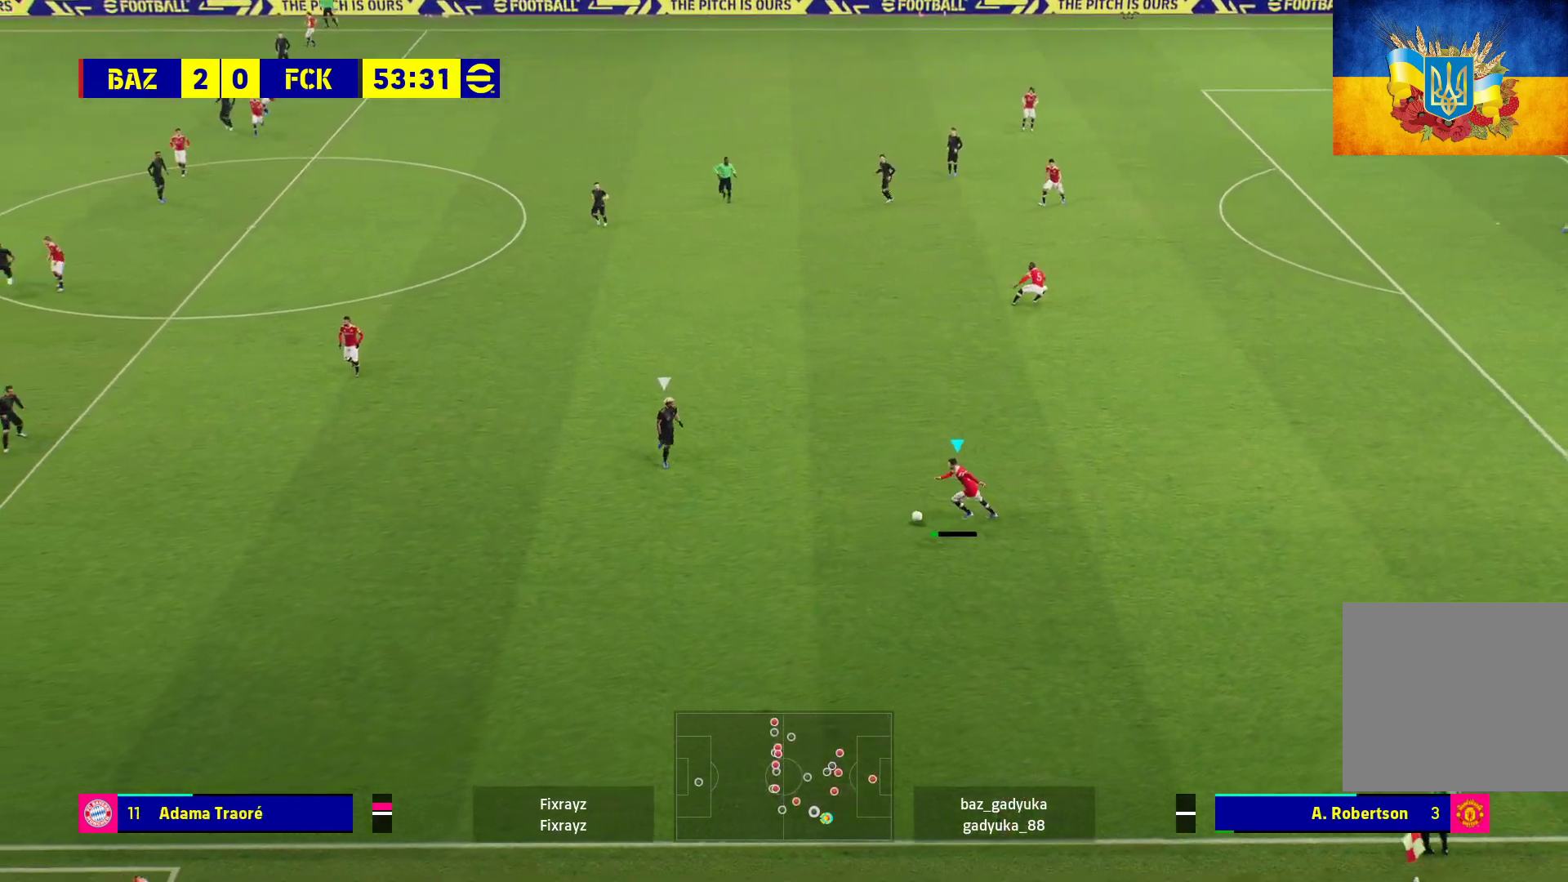
{"buttons": ["L1"], "left_stick": "up-left", "right_stick": "center", "events": [[33, "A", "up"]]}
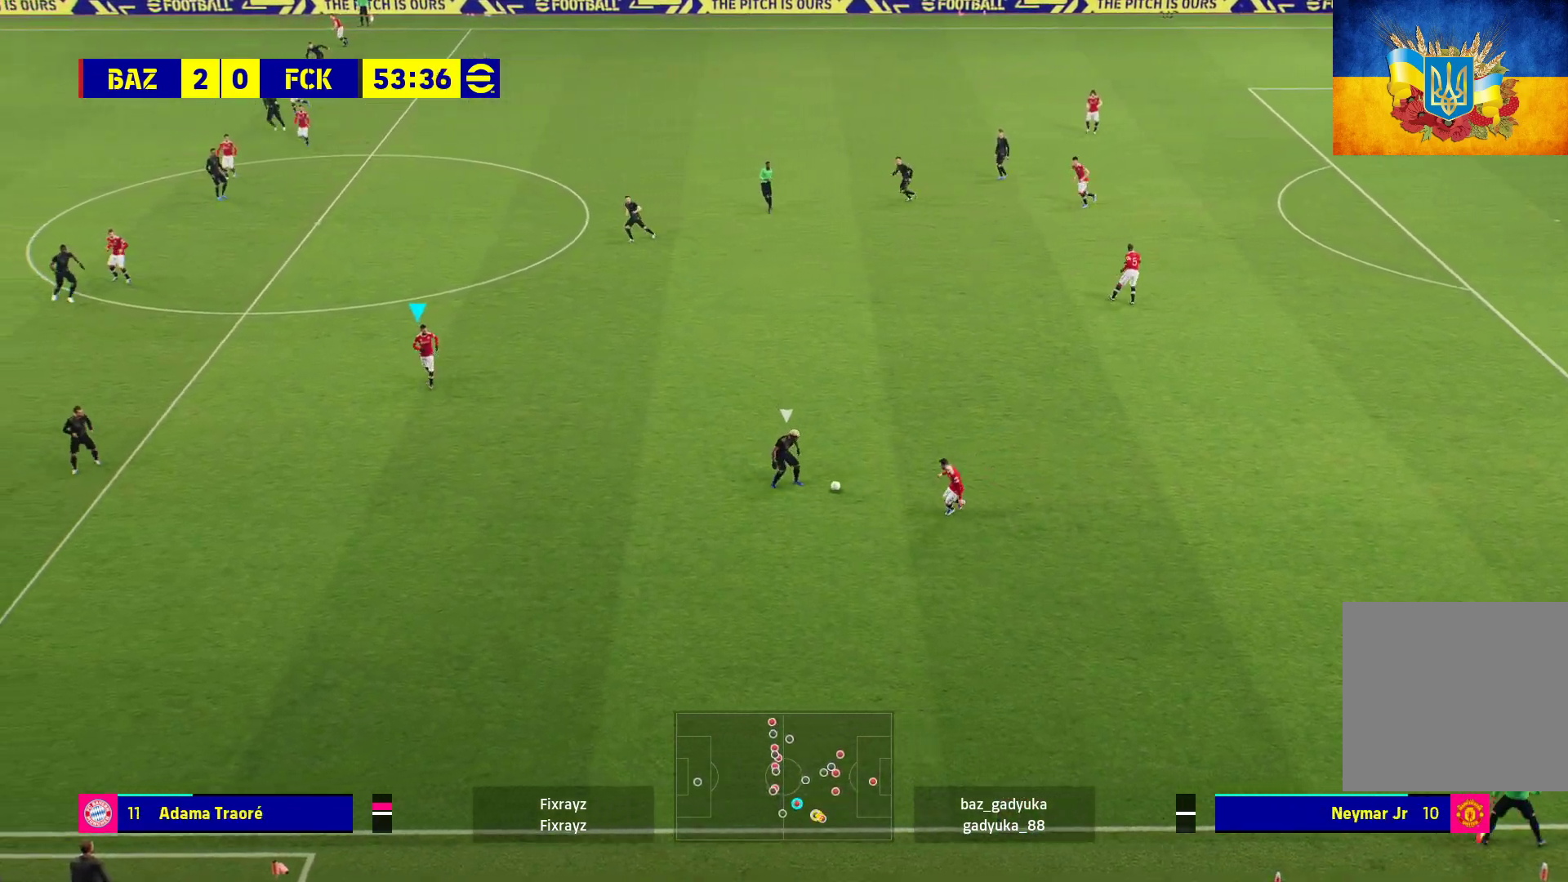
{"buttons": [], "left_stick": "up-left", "right_stick": "center", "events": [[100, "L1", "up"]]}
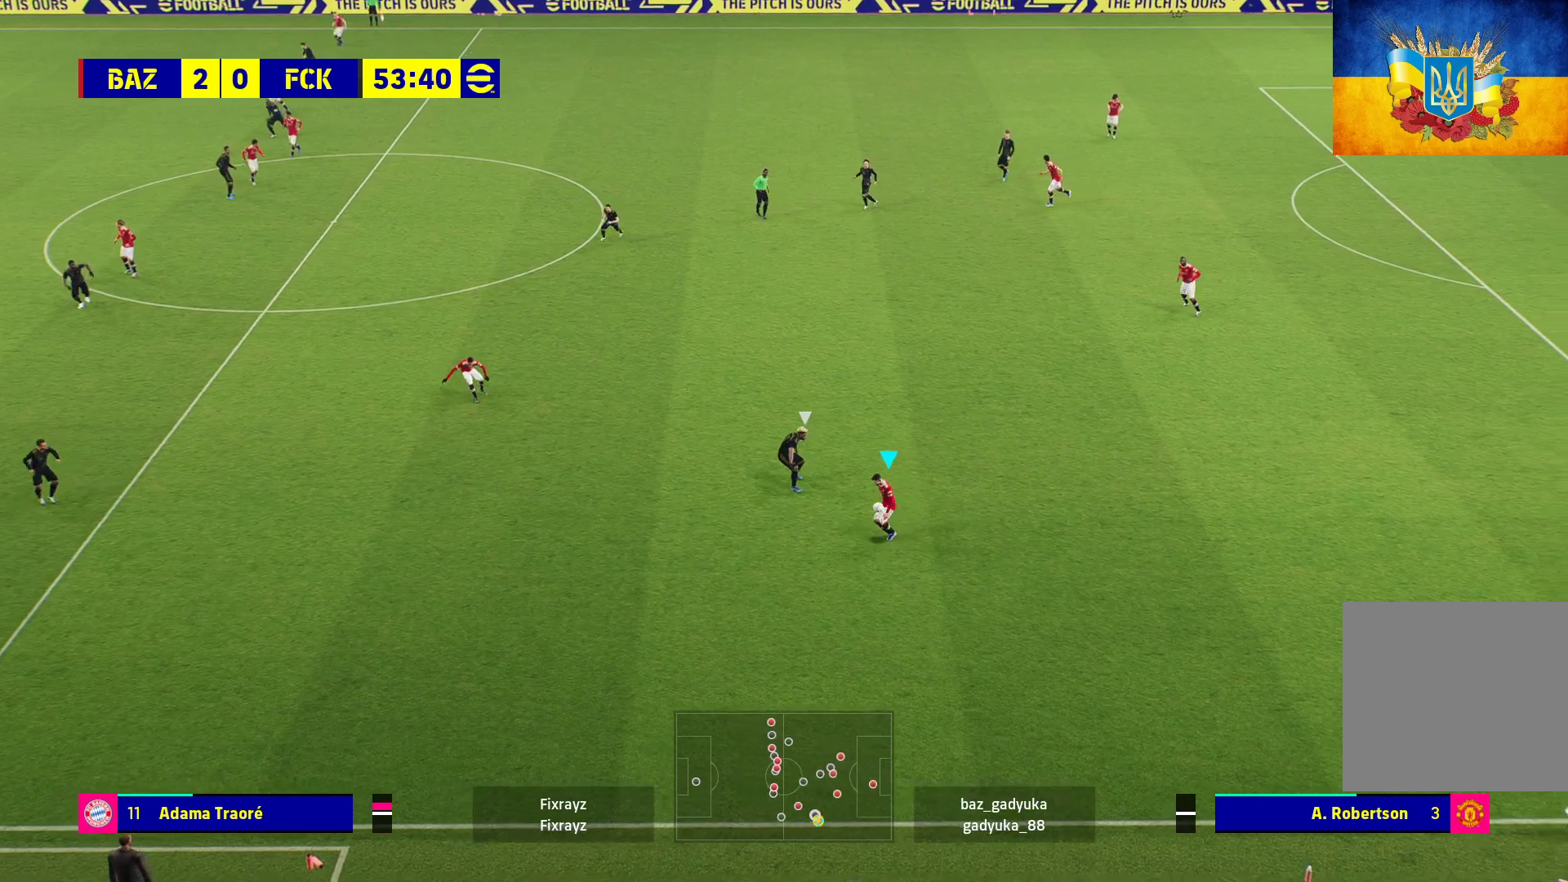
{"buttons": [], "left_stick": "left", "right_stick": "center", "events": [[233, "left_stick", "center"], [300, "left_stick", "left"]]}
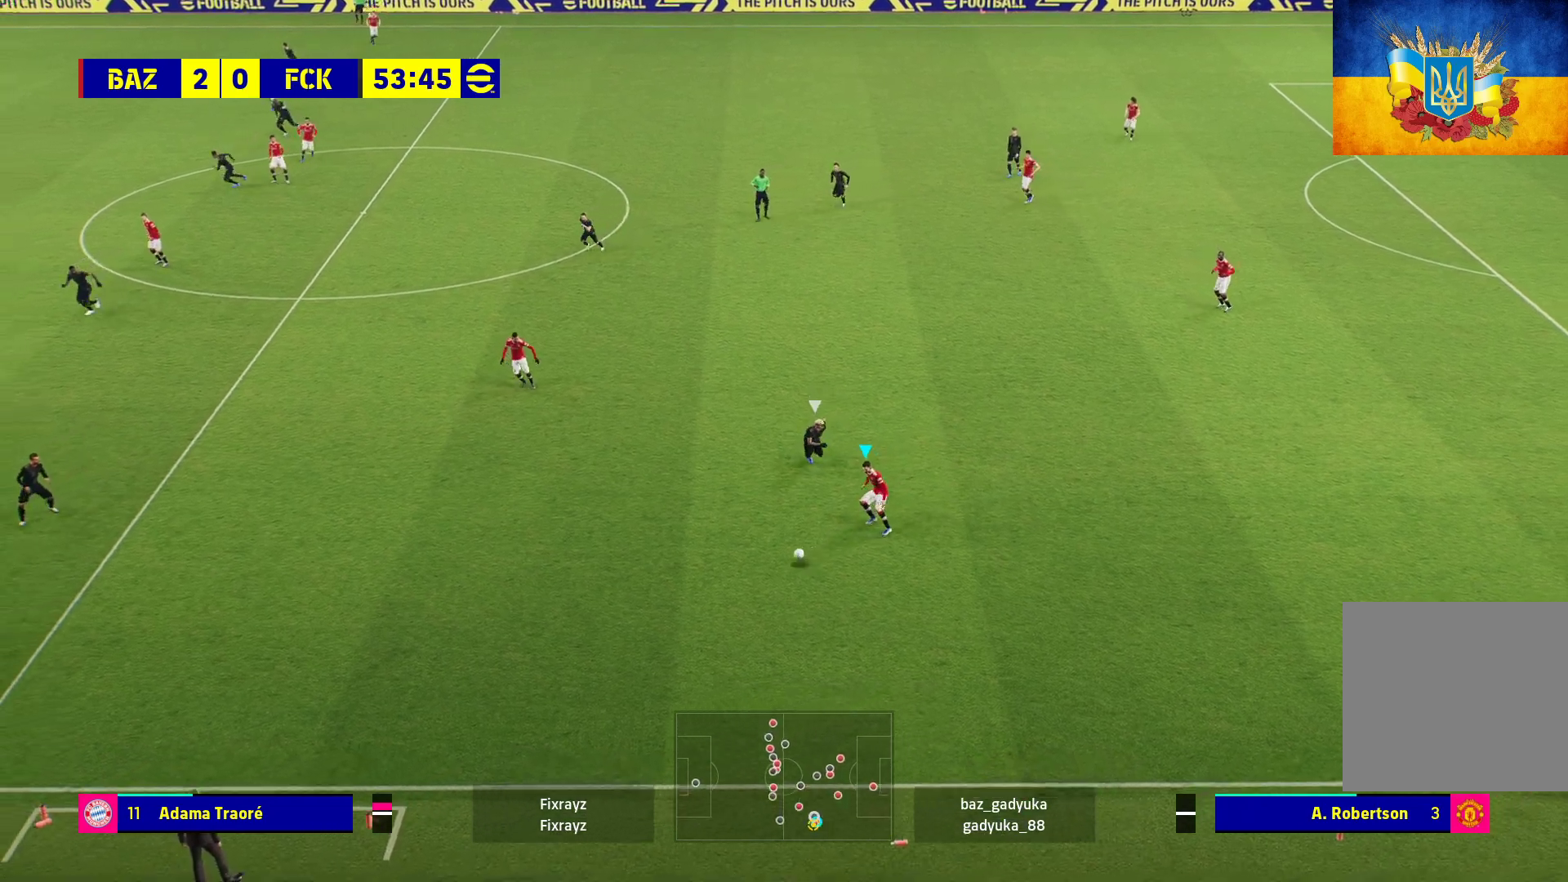
{"buttons": ["R1", "L3"], "left_stick": "down-left", "right_stick": "center", "events": [[50, "R1", "down"], [233, "left_stick", "down-left"], [400, "L3", "down"]]}
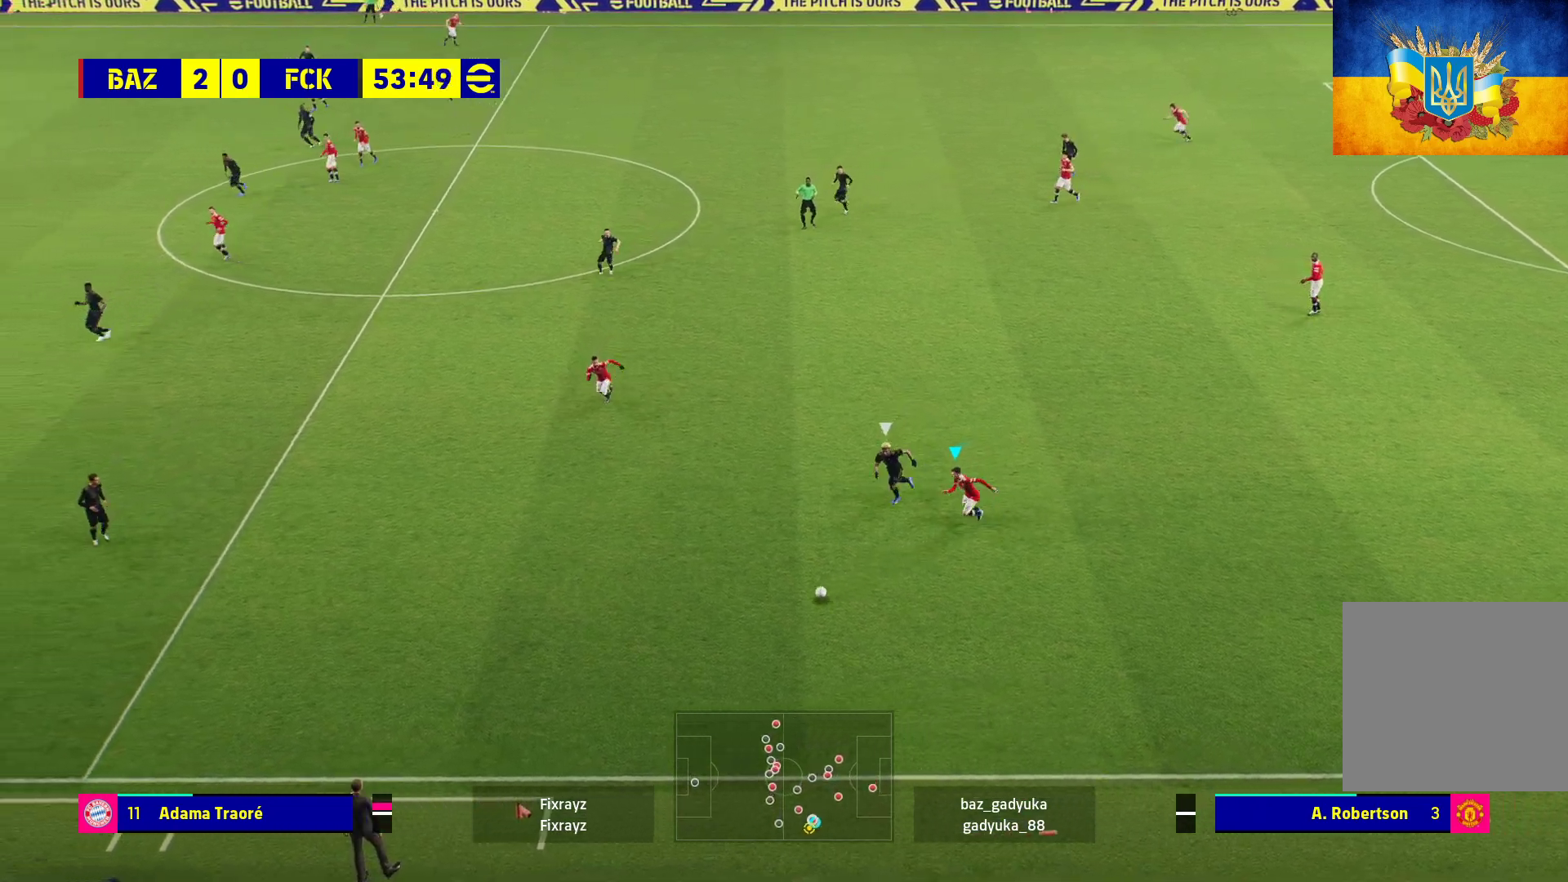
{"buttons": ["R1", "L3"], "left_stick": "down", "right_stick": "center", "events": [[283, "left_stick", "down"]]}
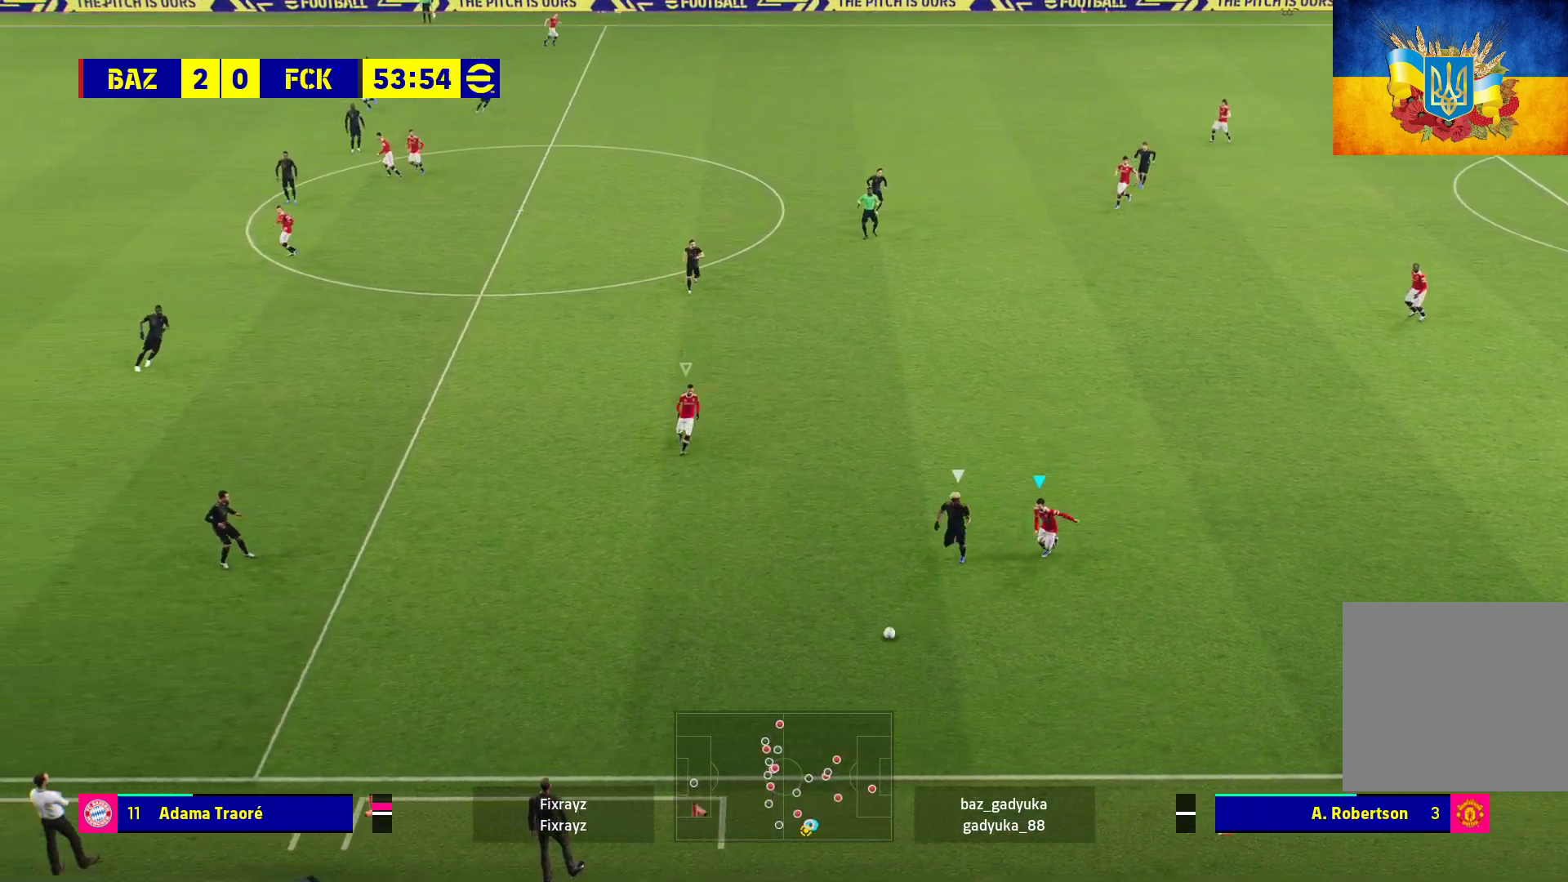
{"buttons": ["L2"], "left_stick": "up-left", "right_stick": "center", "events": [[133, "L3", "up"], [250, "R1", "up"], [250, "left_stick", "left"], [350, "L2", "down"], [400, "left_stick", "up-left"]]}
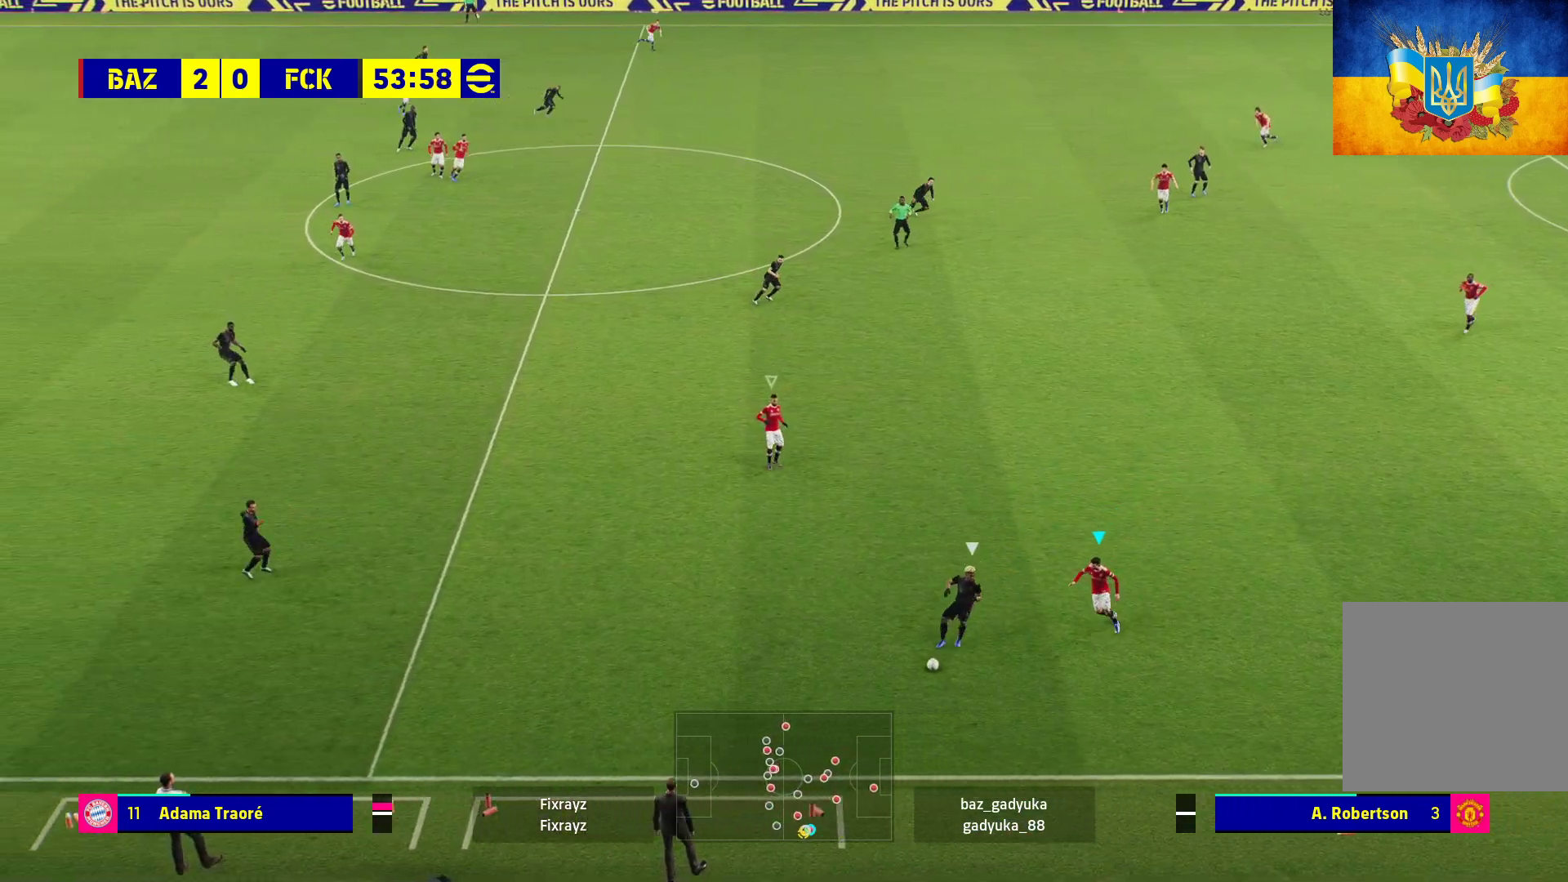
{"buttons": ["L2"], "left_stick": "up-left", "right_stick": "center", "events": []}
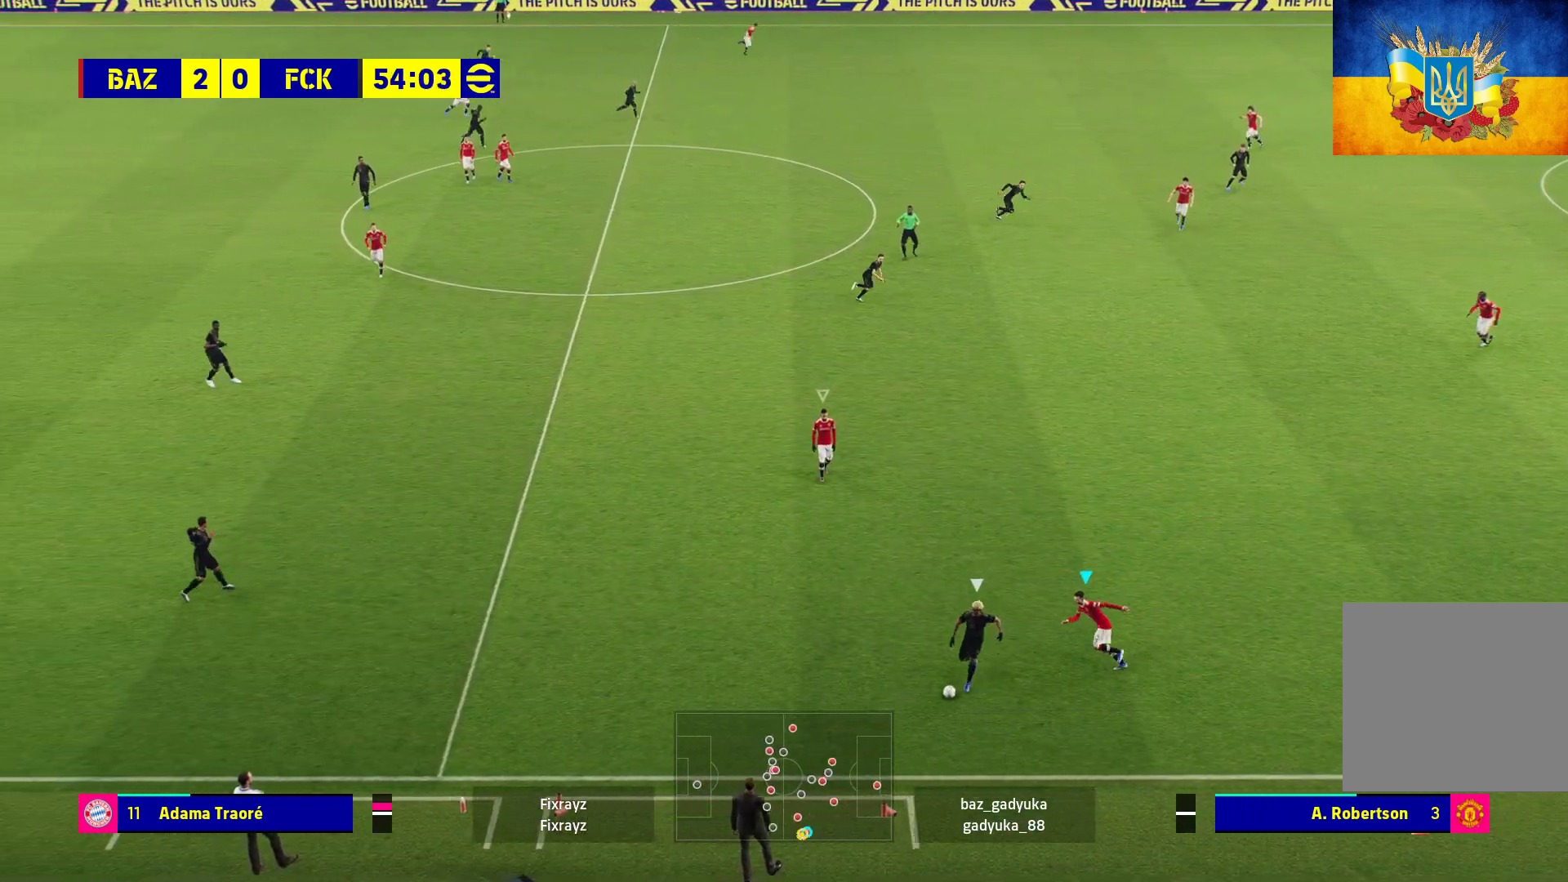
{"buttons": ["A", "L2", "R1"], "left_stick": "up-left", "right_stick": "center", "events": [[200, "R1", "down"], [333, "A", "down"]]}
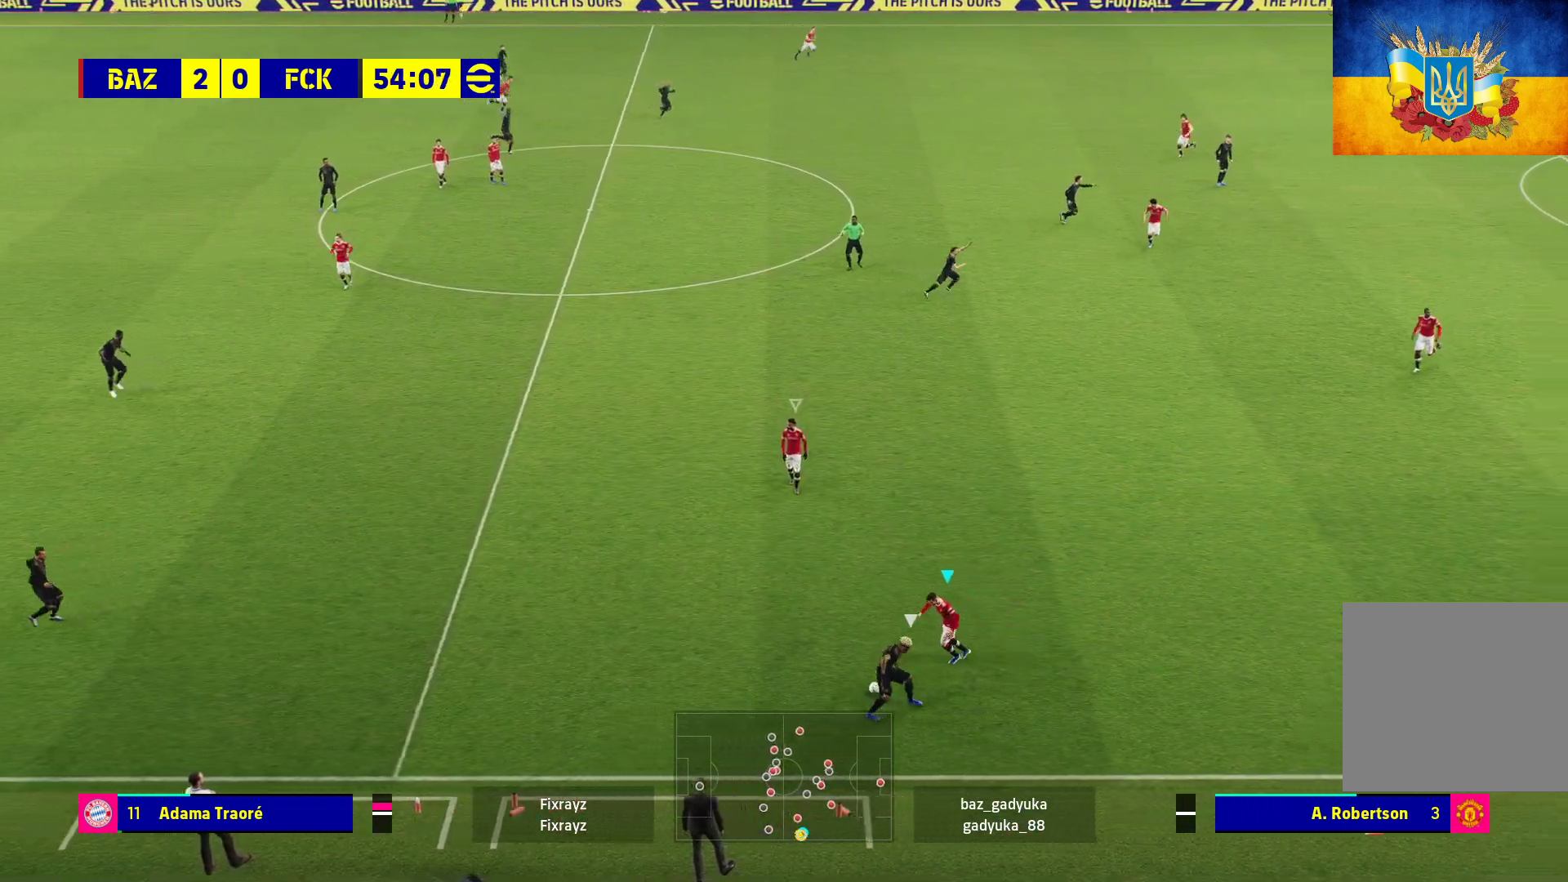
{"buttons": ["A", "R1"], "left_stick": "up-left", "right_stick": "center", "events": [[450, "L2", "up"]]}
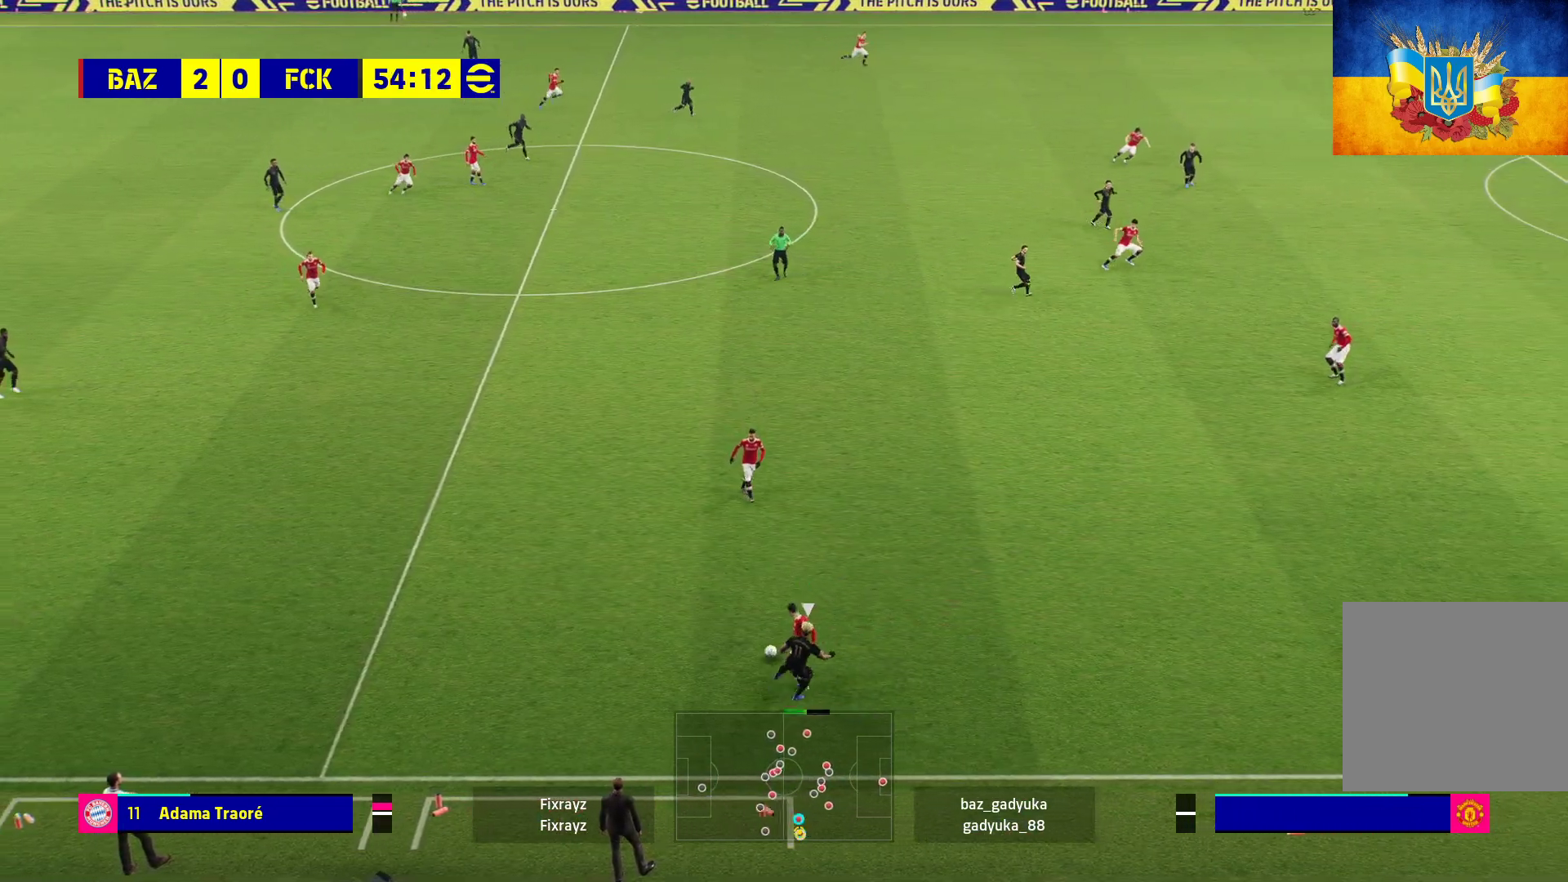
{"buttons": ["R1"], "left_stick": "up-left", "right_stick": "center", "events": [[83, "A", "up"]]}
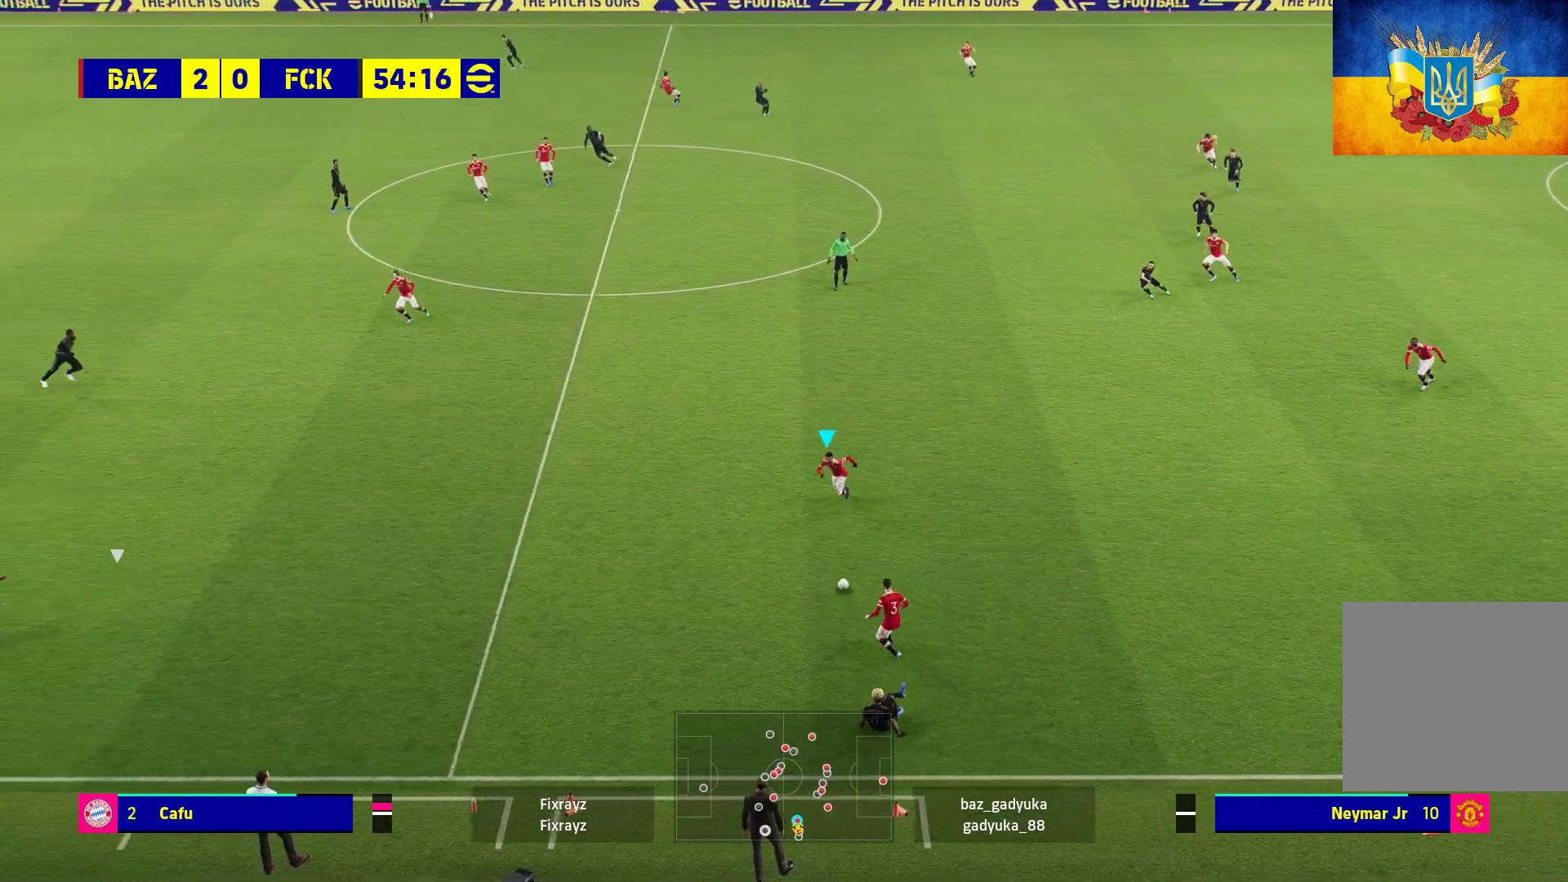
{"buttons": [], "left_stick": "up-left", "right_stick": "center", "events": [[50, "R1", "up"]]}
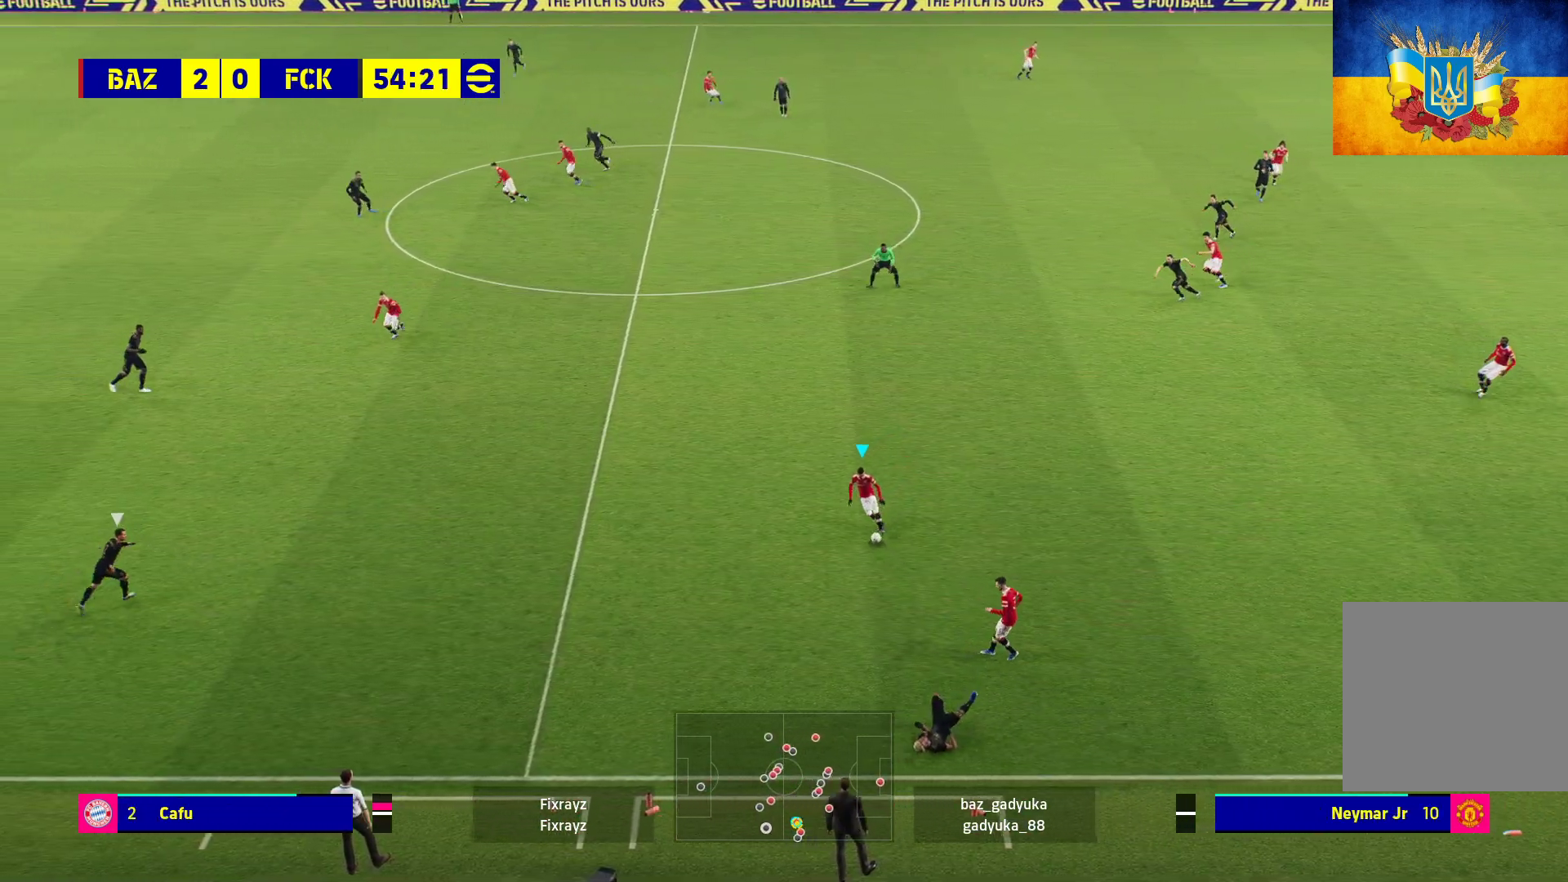
{"buttons": [], "left_stick": "center", "right_stick": "center", "events": [[50, "A", "down"], [233, "A", "up"], [483, "left_stick", "center"]]}
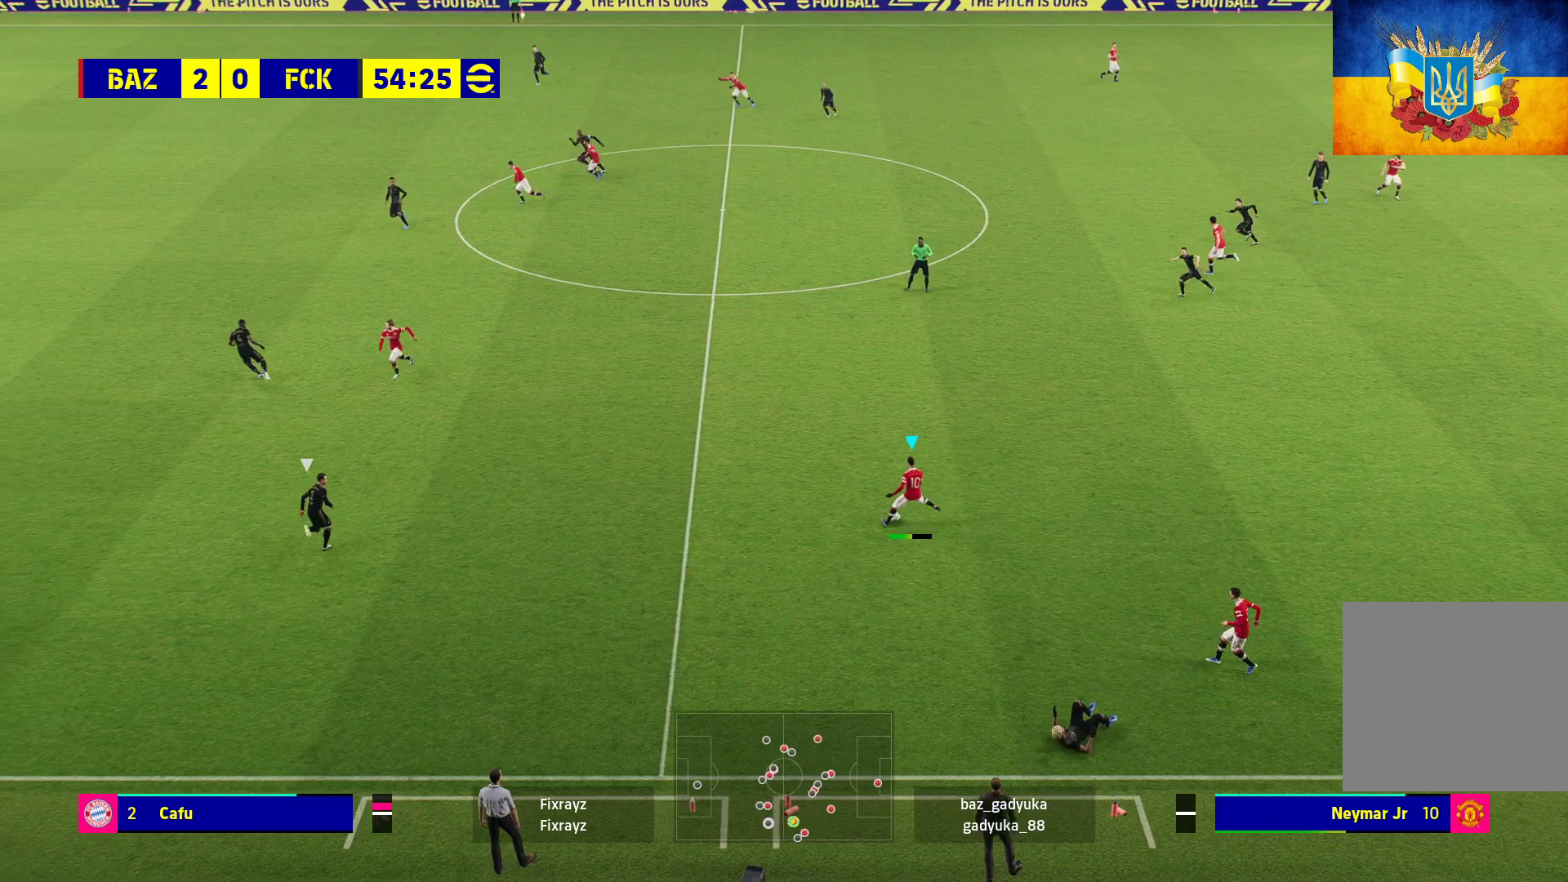
{"buttons": [], "left_stick": "up", "right_stick": "center", "events": [[183, "left_stick", "up"]]}